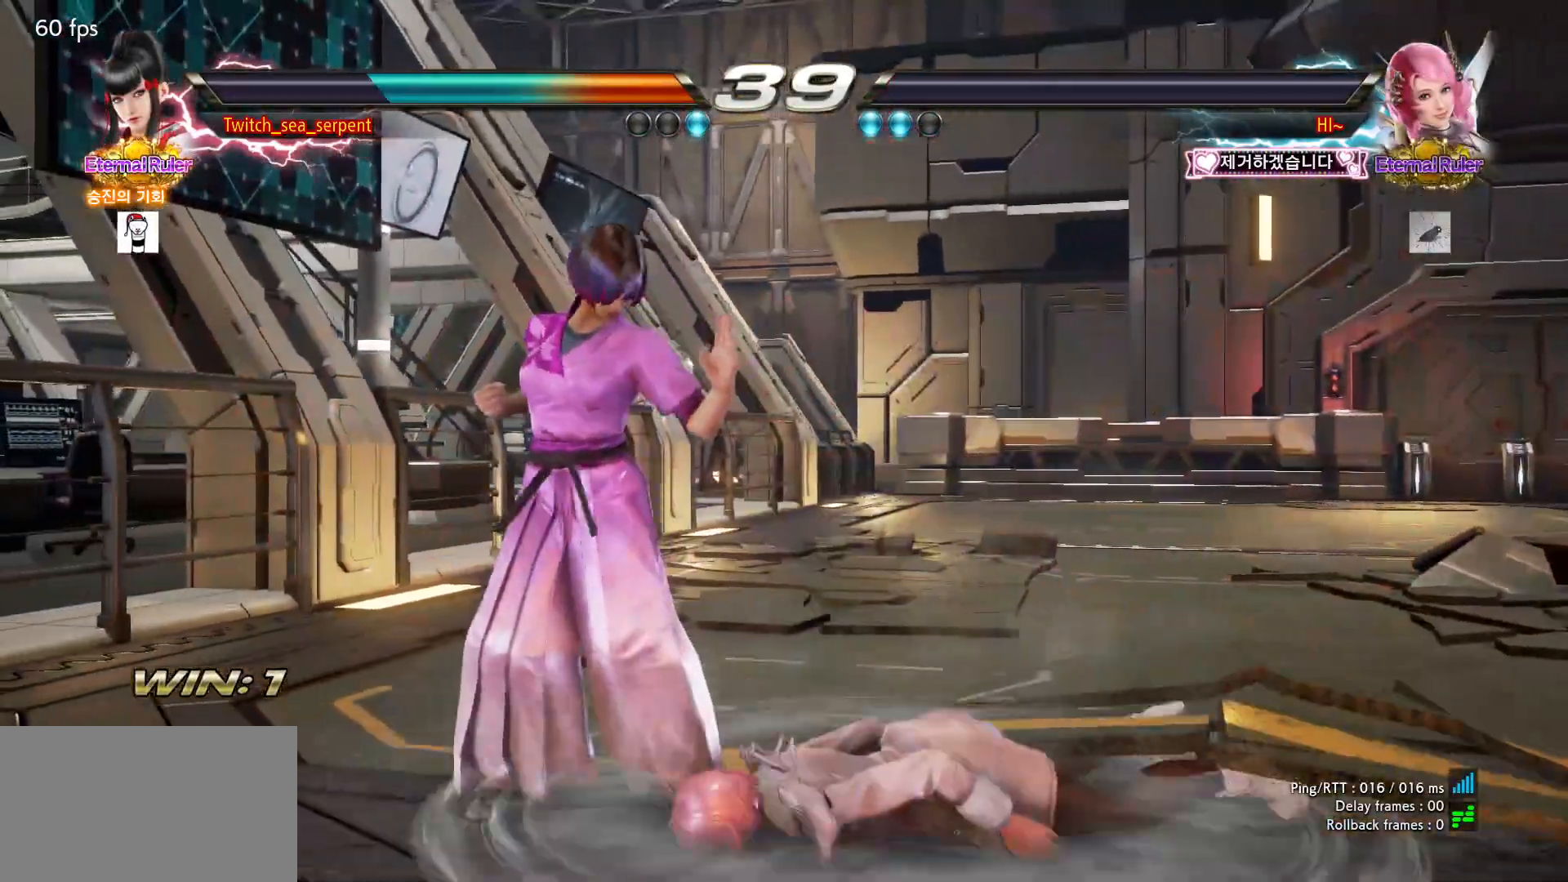
Gameplay with a controller (arcade stick); each line is a JSON object with the inputs held at the frame after it. "events" lists button and stick changes between this image and that frame as [ms after this image, input, new state], when the widget could be followed in between. Not read: L3 R3.
{"buttons": [], "left_stick": "center", "events": [[33, "START", "down"], [100, "START", "up"], [183, "START", "down"], [233, "START", "up"], [317, "START", "down"], [367, "START", "up"], [450, "START", "down"], [500, "START", "up"]]}
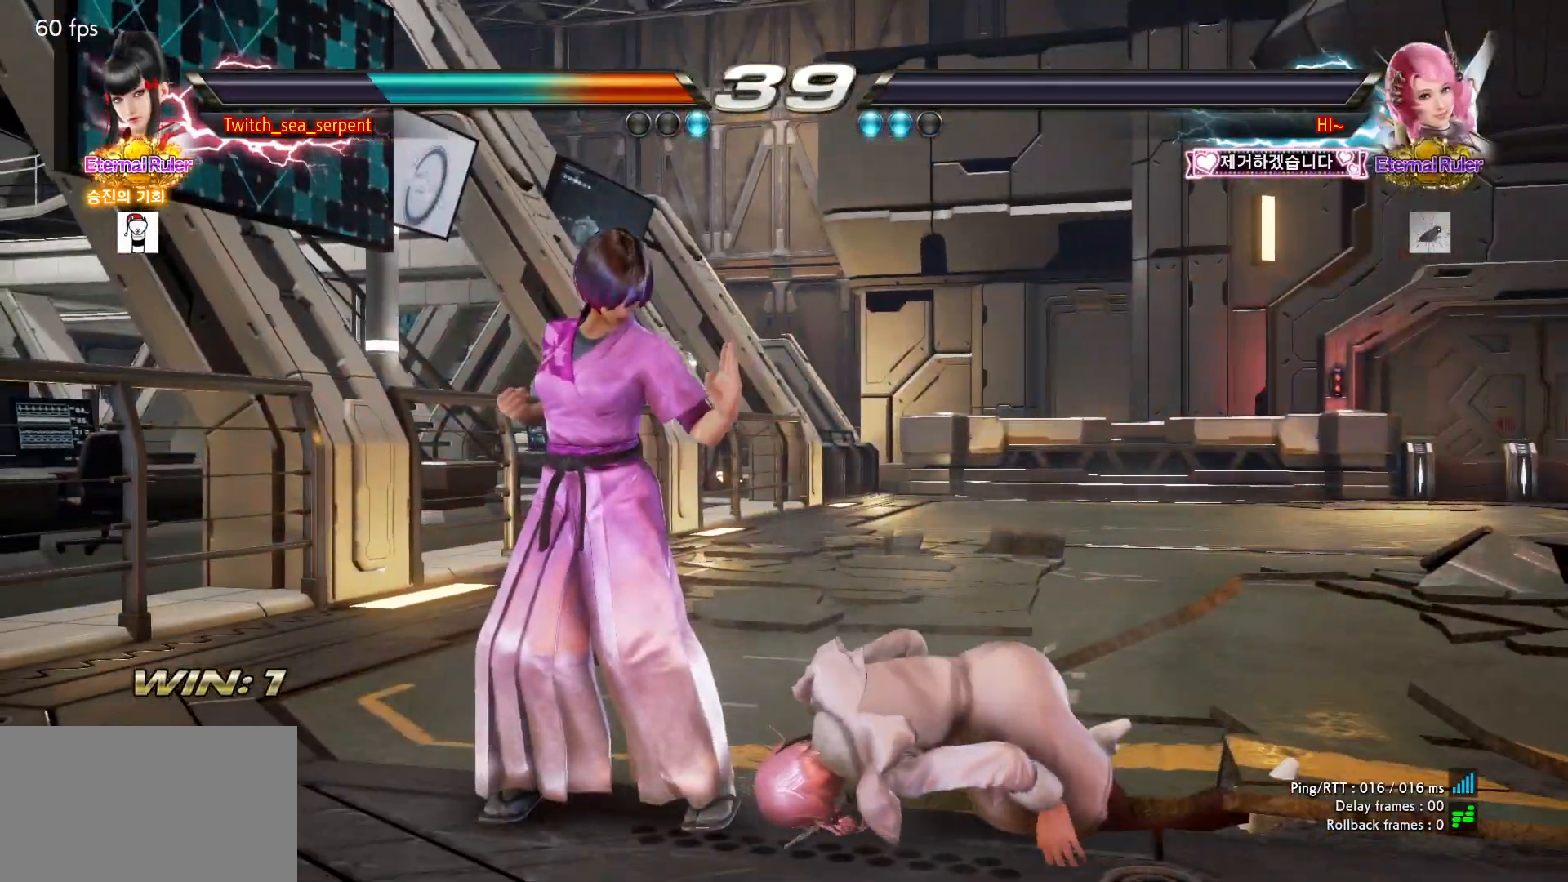
{"buttons": [], "left_stick": "center", "events": [[100, "START", "down"], [133, "START", "up"], [233, "START", "down"], [283, "START", "up"], [383, "START", "down"], [433, "START", "up"]]}
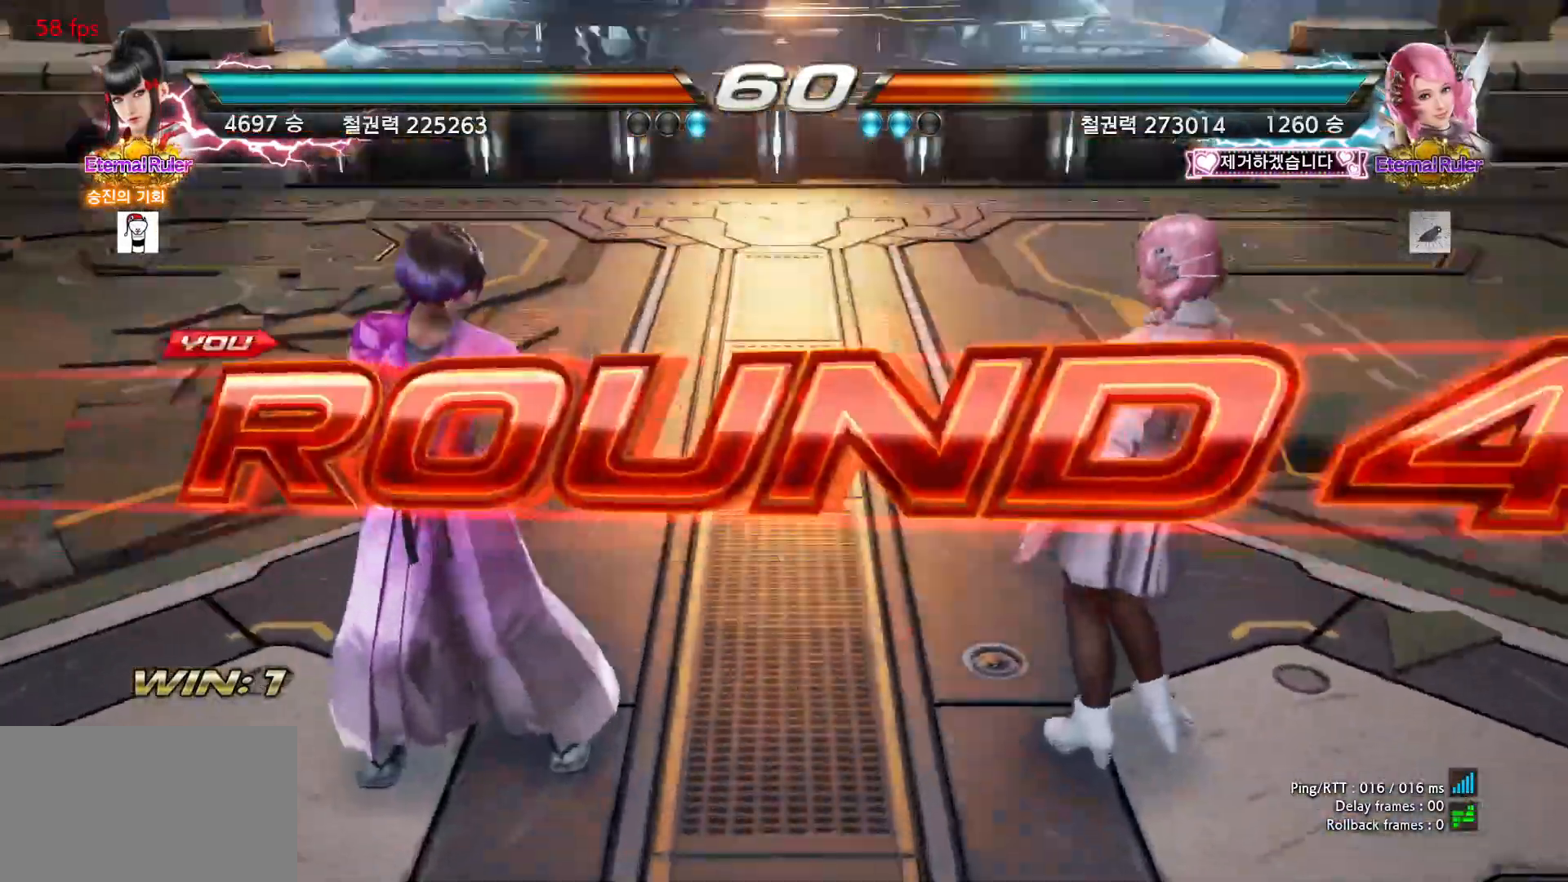
{"buttons": [], "left_stick": "center", "events": [[133, "START", "down"], [150, "START", "up"], [250, "START", "down"], [283, "START", "up"]]}
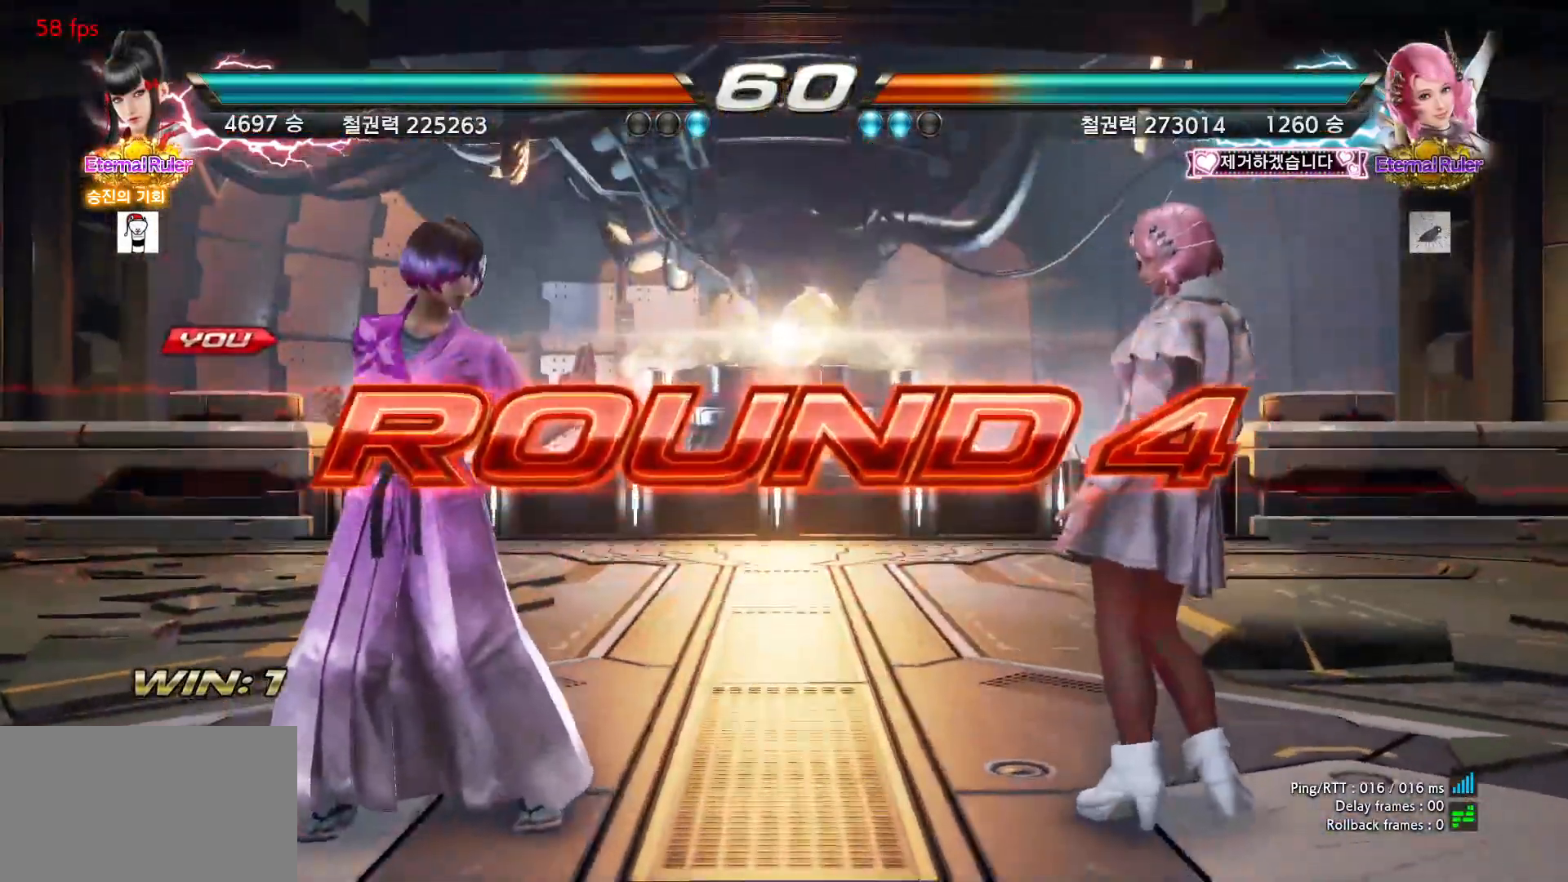
{"buttons": [], "left_stick": "center", "events": []}
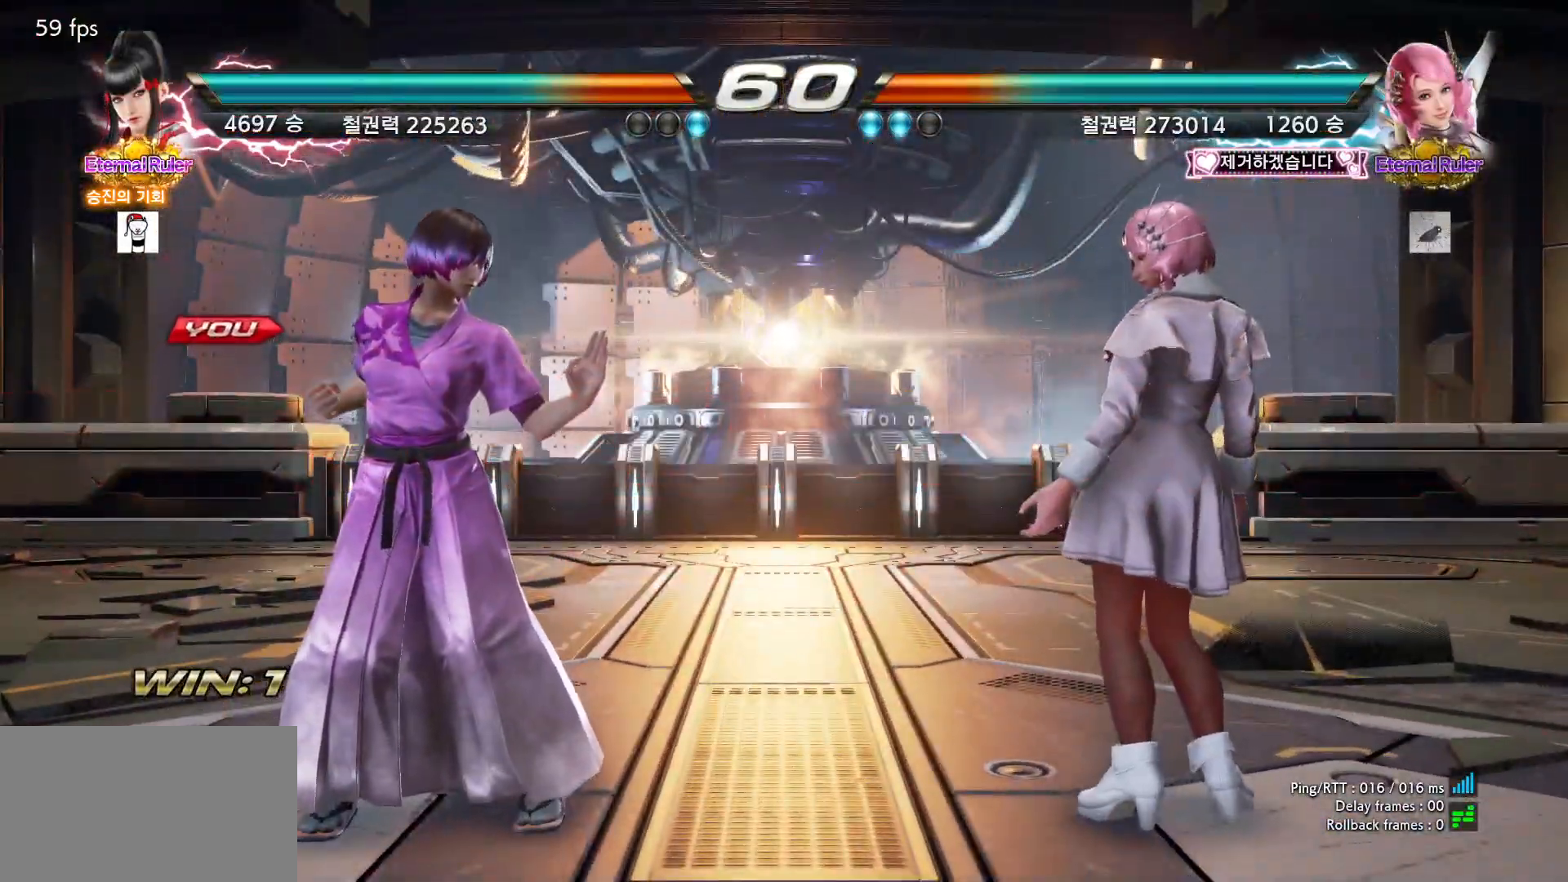
{"buttons": [], "left_stick": "center", "events": []}
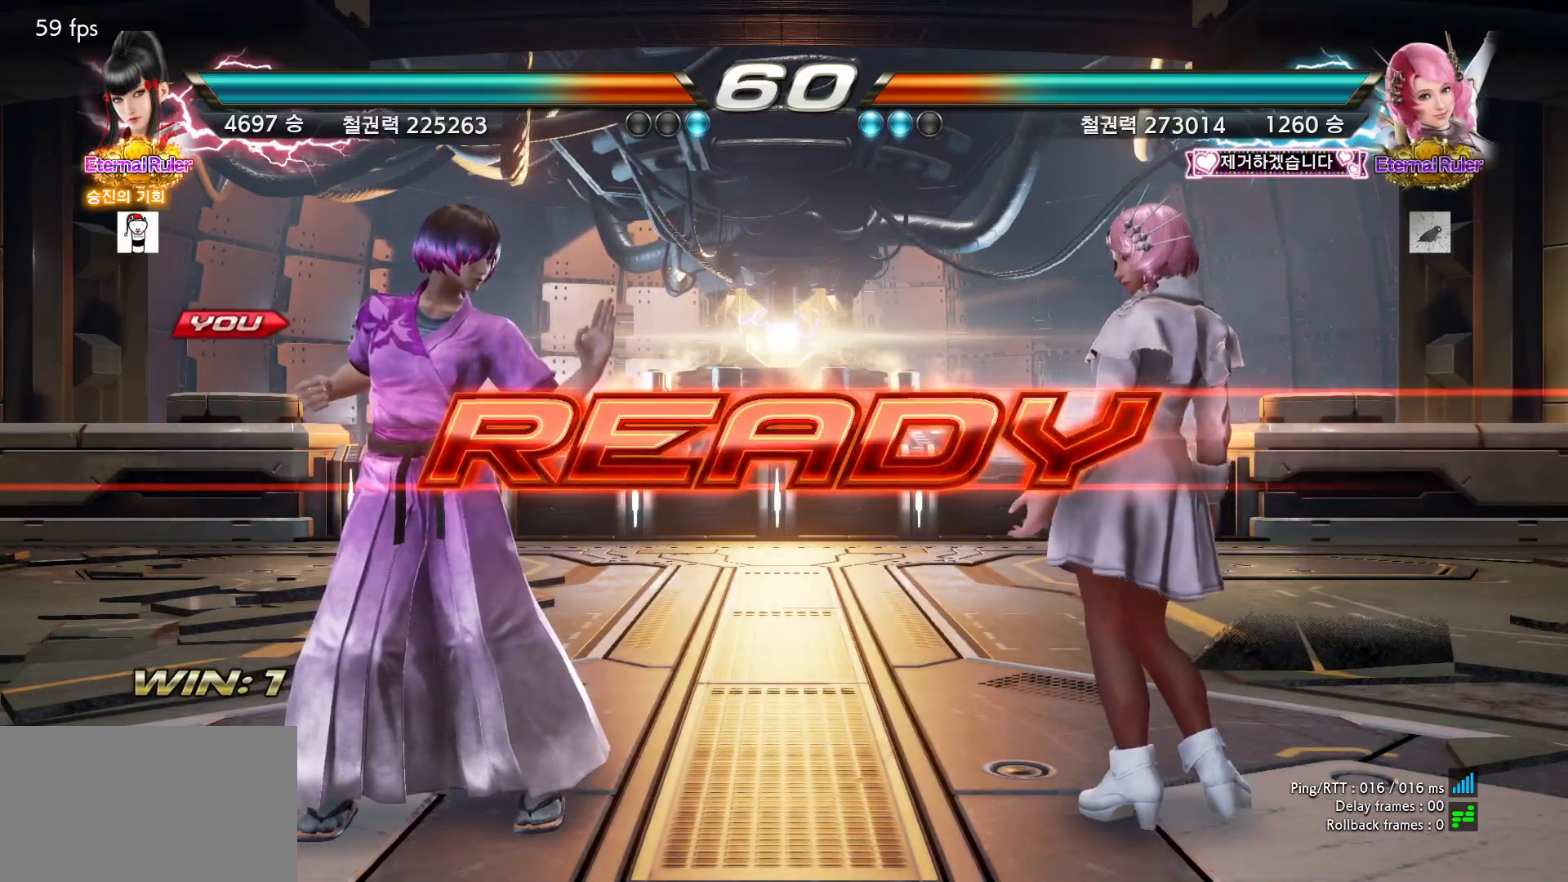
{"buttons": [], "left_stick": "center", "events": []}
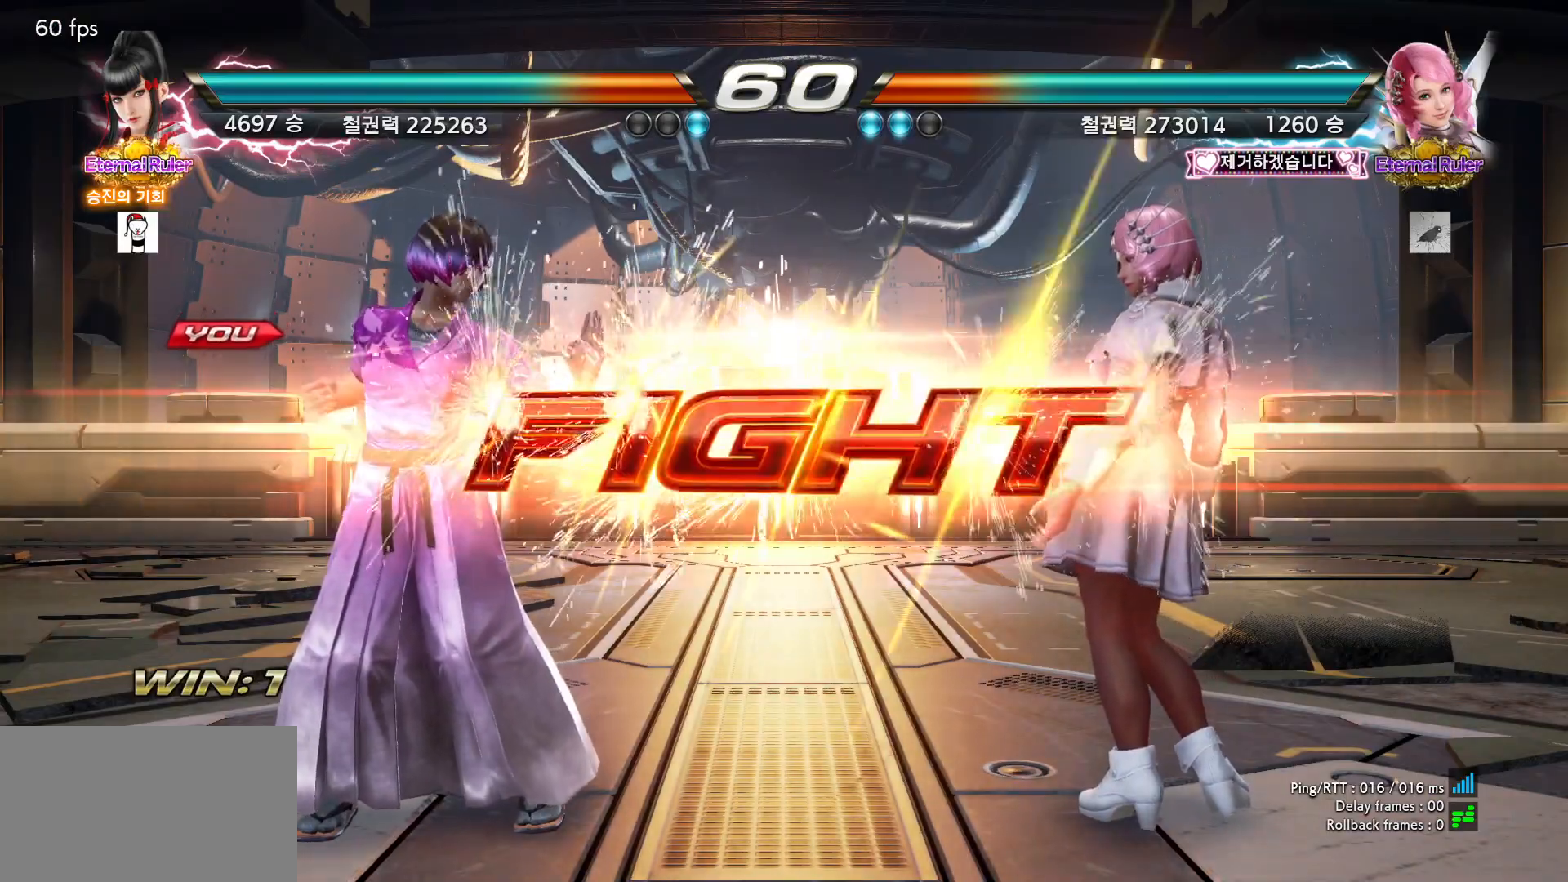
{"buttons": [], "left_stick": "left", "events": [[450, "left_stick", "left"]]}
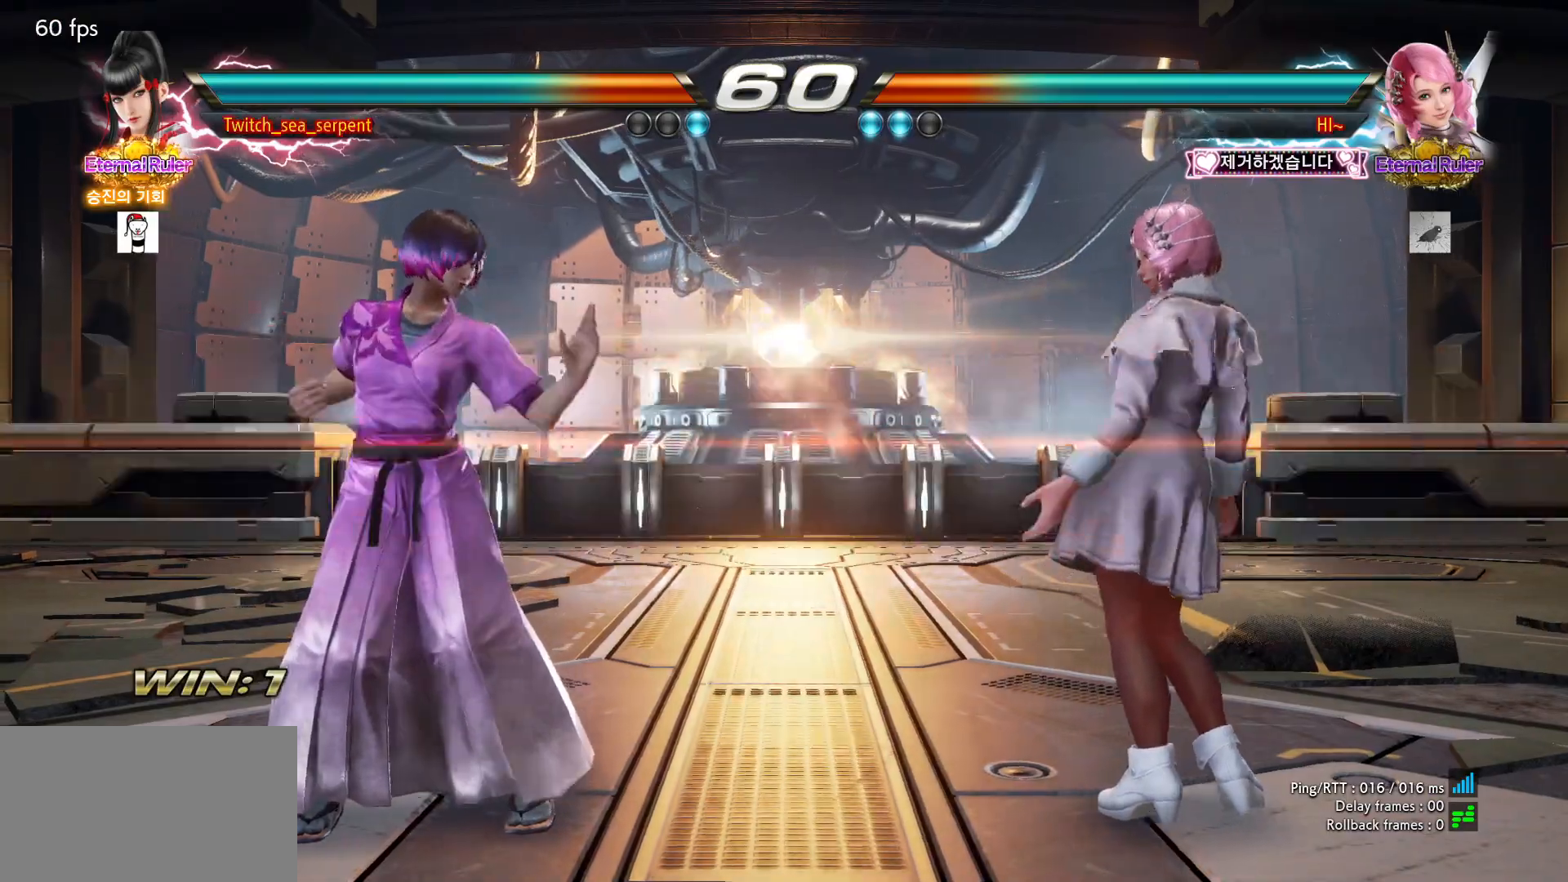
{"buttons": [], "left_stick": "center", "events": [[317, "left_stick", "center"], [367, "left_stick", "down"], [450, "left_stick", "center"]]}
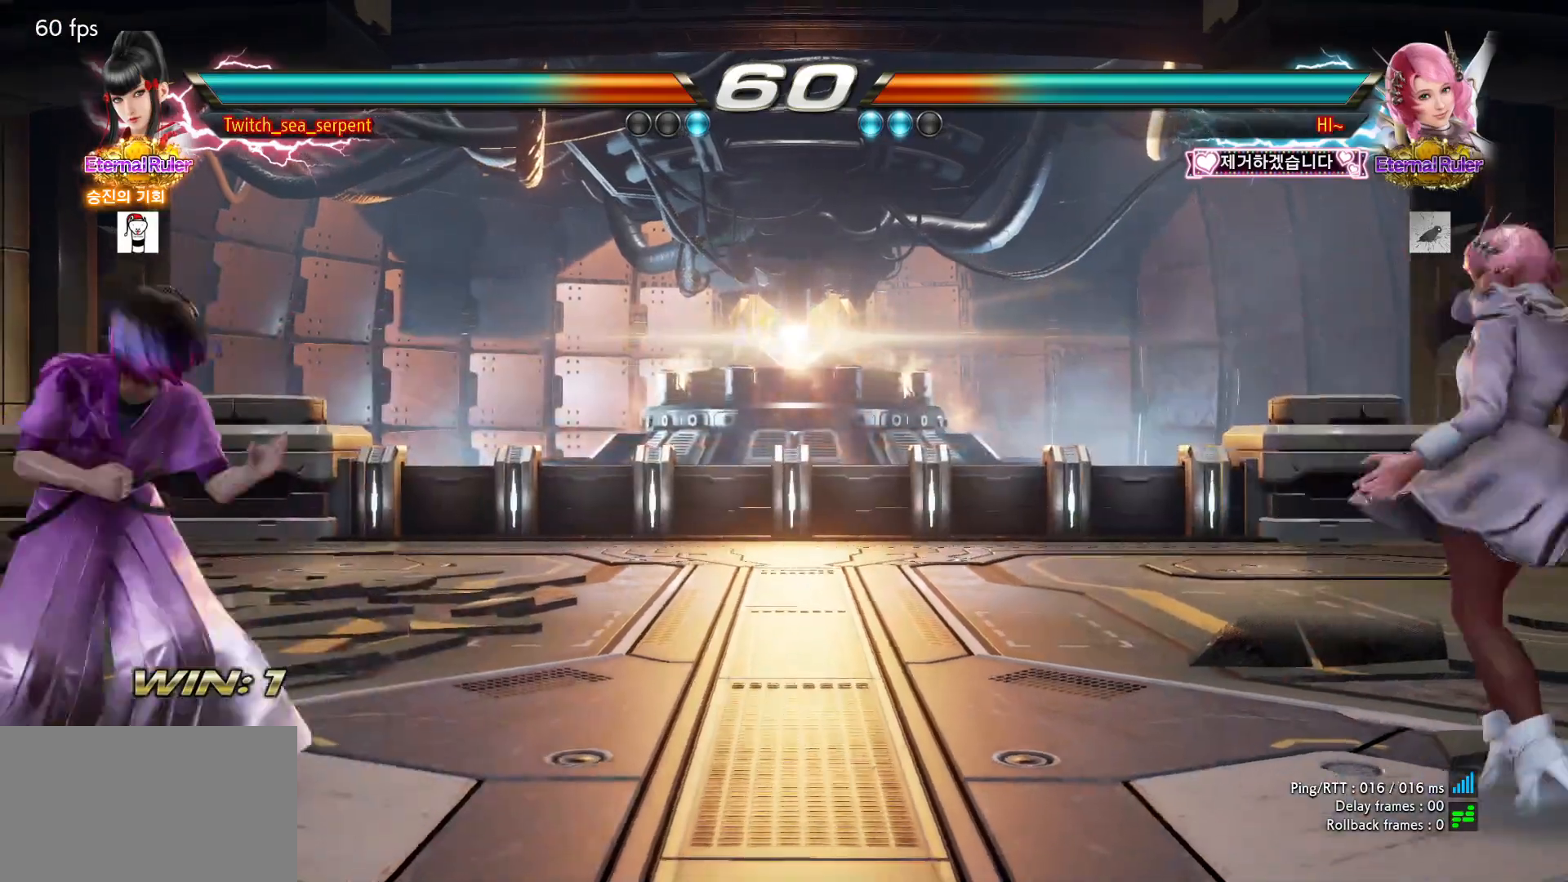
{"buttons": [], "left_stick": "center", "events": [[267, "left_stick", "right"], [317, "left_stick", "center"], [367, "left_stick", "right"], [417, "TRIANGLE", "down"], [450, "TRIANGLE", "up"], [450, "left_stick", "center"]]}
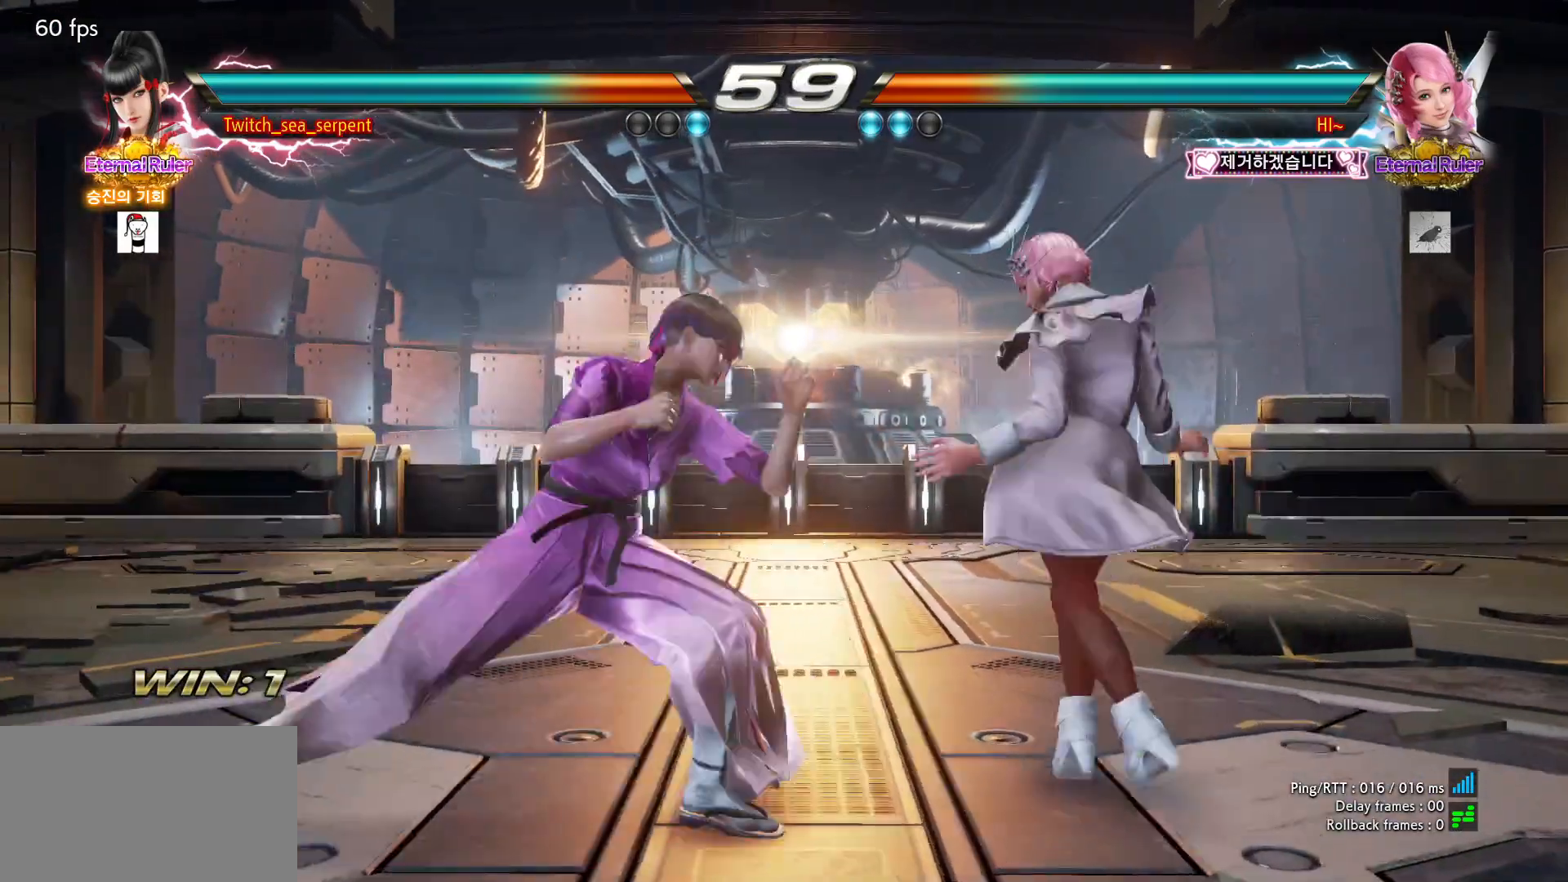
{"buttons": [], "left_stick": "center", "events": [[100, "left_stick", "left"], [167, "left_stick", "center"]]}
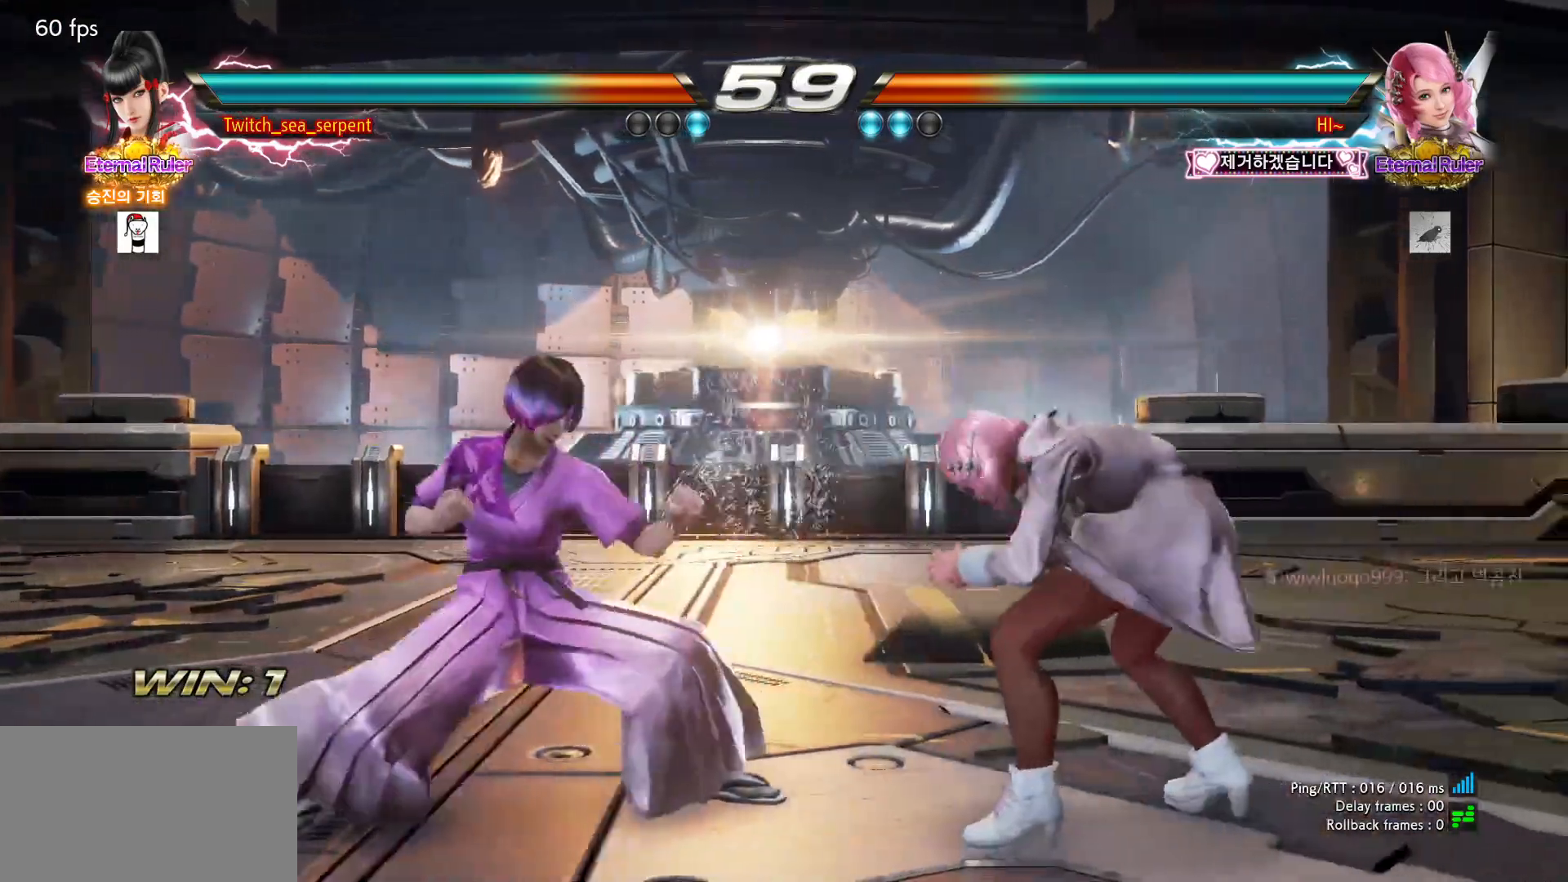
{"buttons": [], "left_stick": "left", "events": [[133, "CIRCLE", "down"], [150, "CIRCLE", "up"], [233, "CIRCLE", "down"], [333, "CIRCLE", "up"], [367, "left_stick", "left"], [433, "left_stick", "center"], [483, "left_stick", "left"]]}
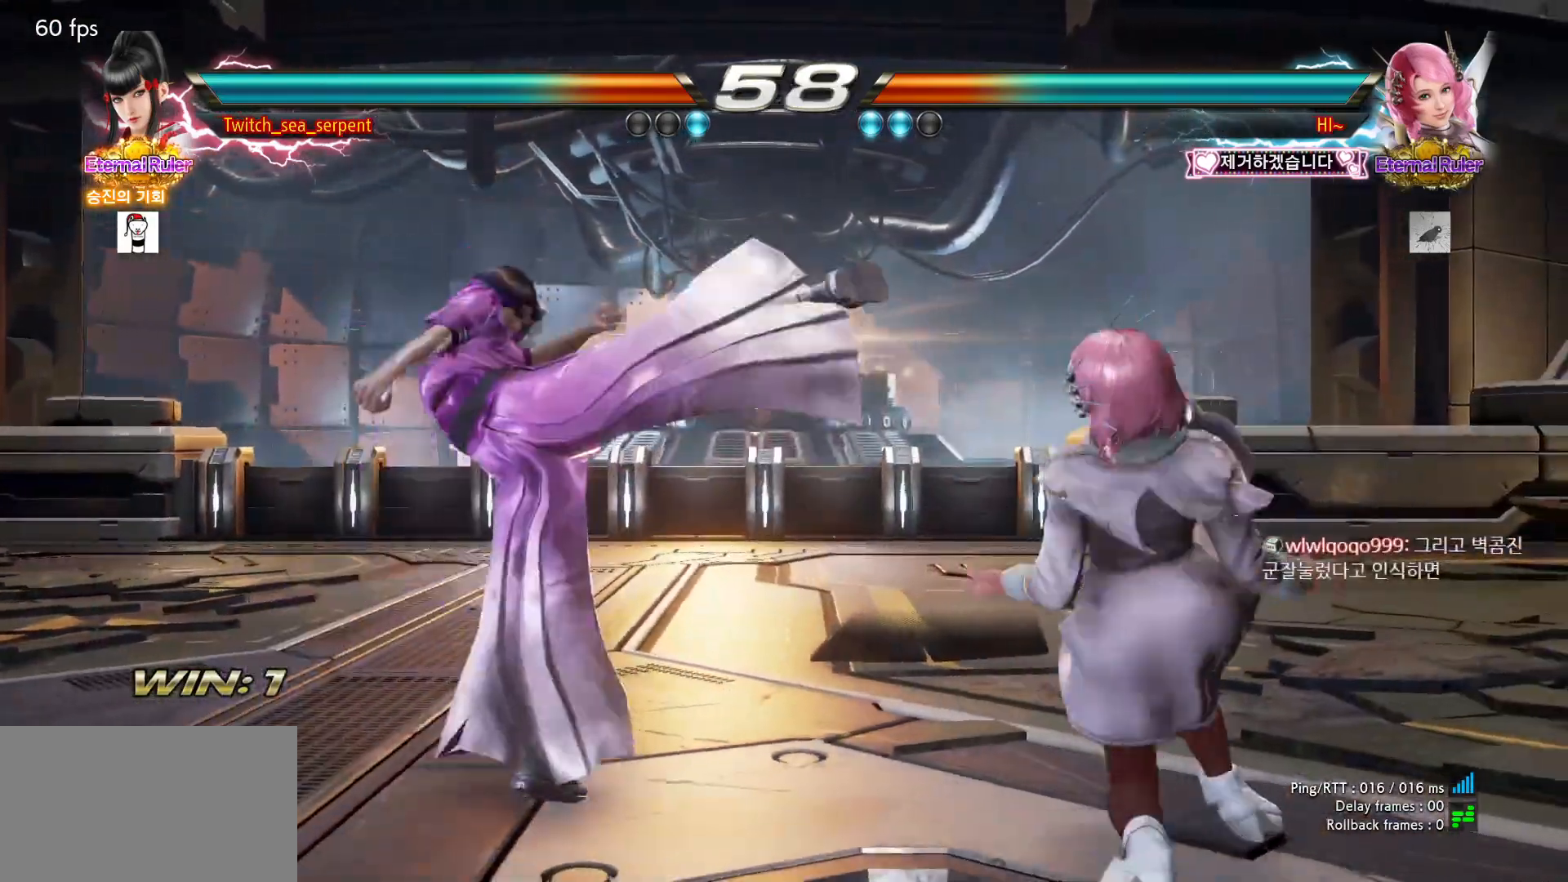
{"buttons": [], "left_stick": "left", "events": []}
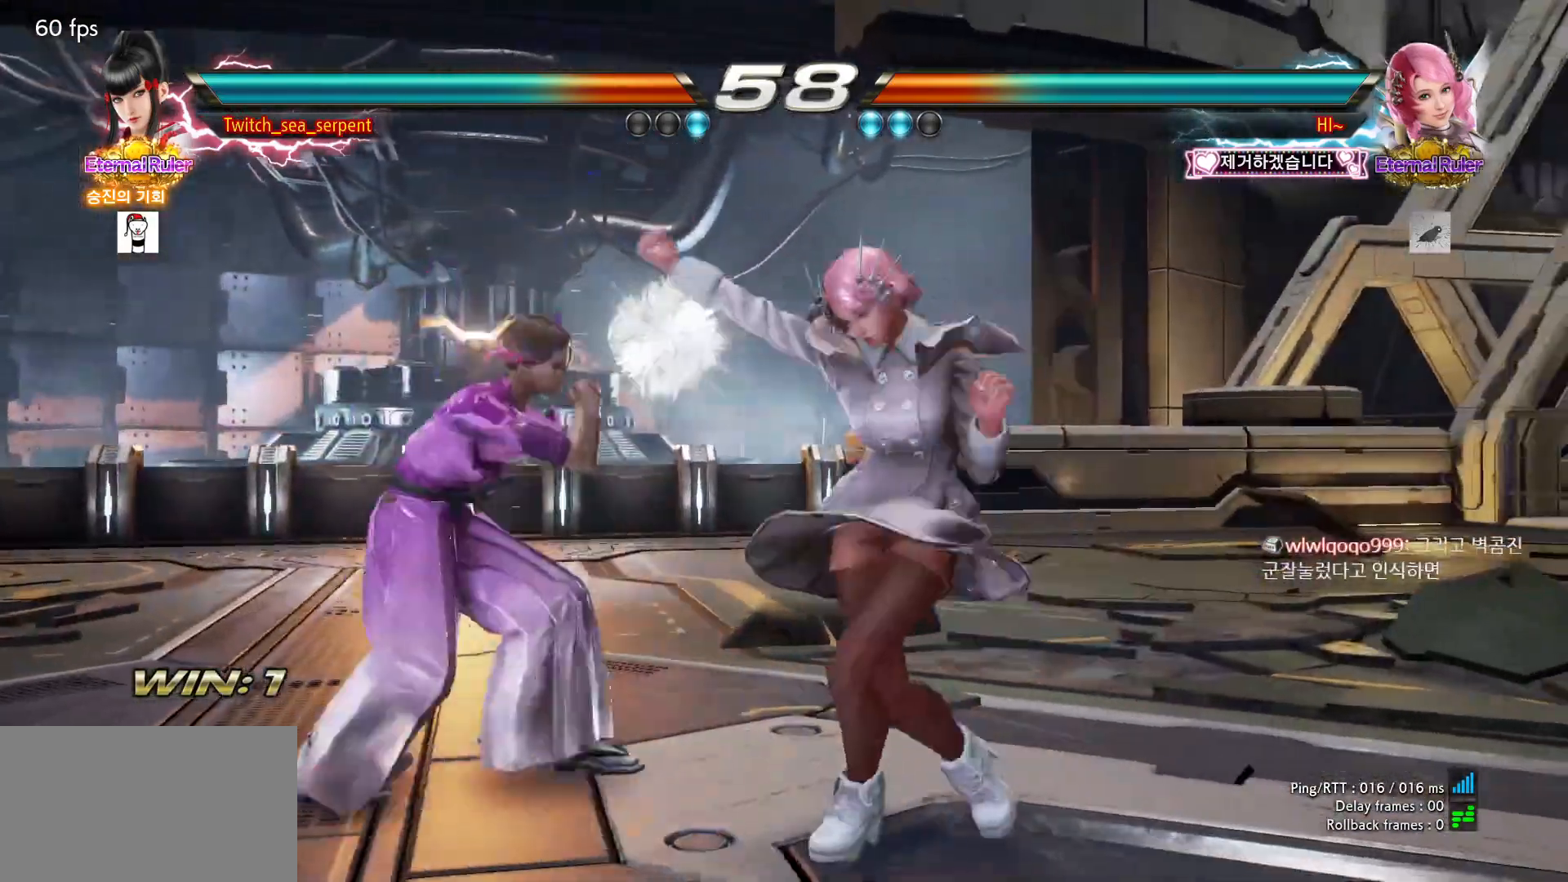
{"buttons": [], "left_stick": "center", "events": [[250, "left_stick", "center"], [283, "SQUARE", "down"], [333, "SQUARE", "up"], [400, "SQUARE", "down"], [467, "SQUARE", "up"]]}
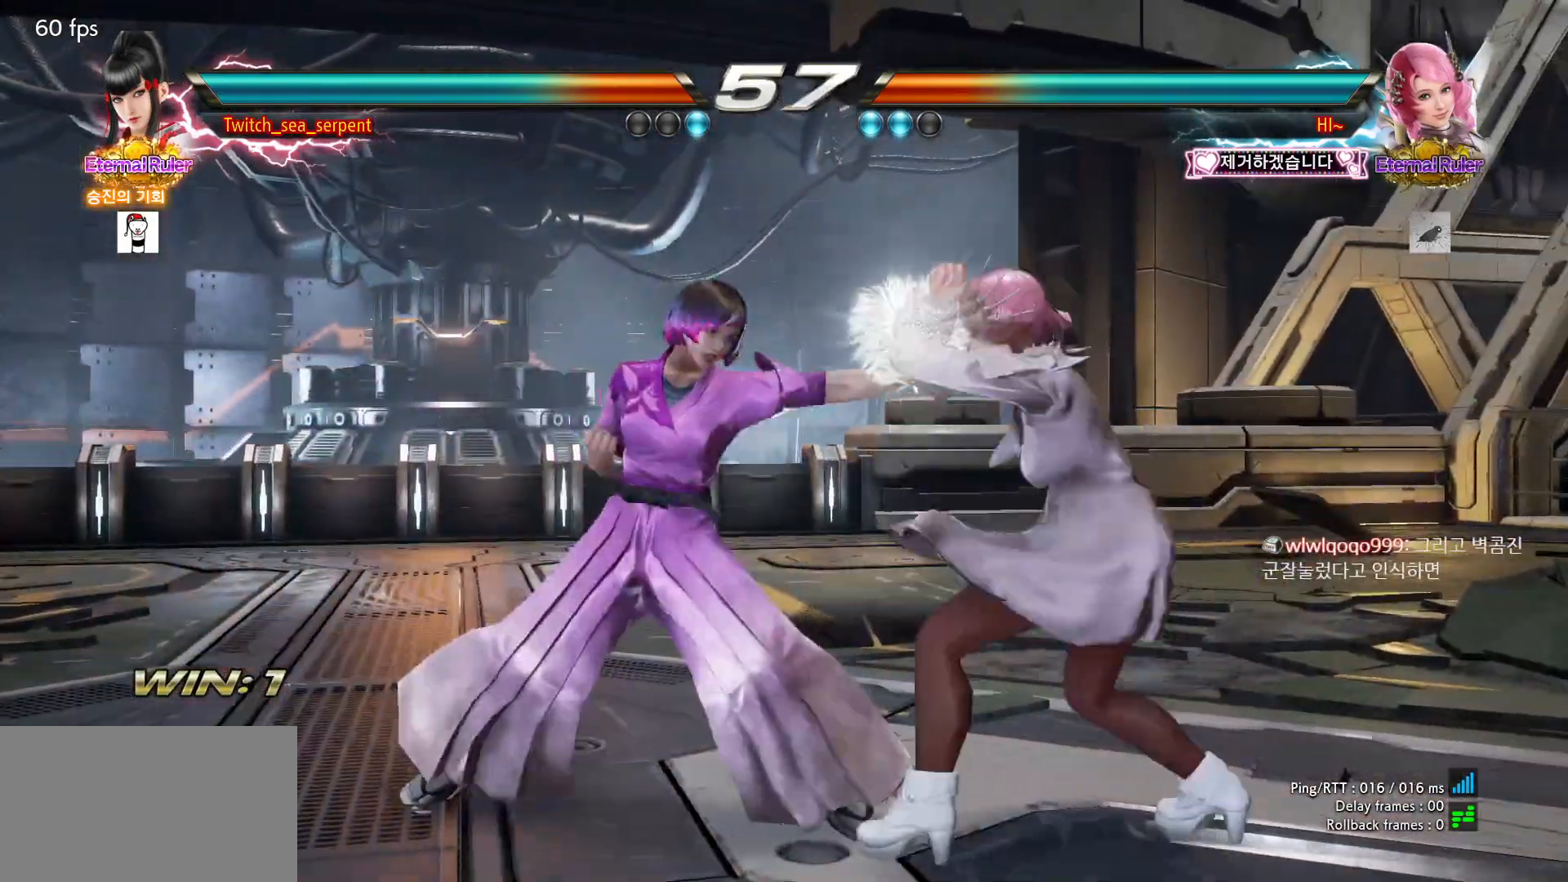
{"buttons": [], "left_stick": "center", "events": [[17, "SQUARE", "down"], [150, "SQUARE", "up"], [267, "left_stick", "down"], [333, "left_stick", "center"], [400, "left_stick", "down"], [467, "left_stick", "center"]]}
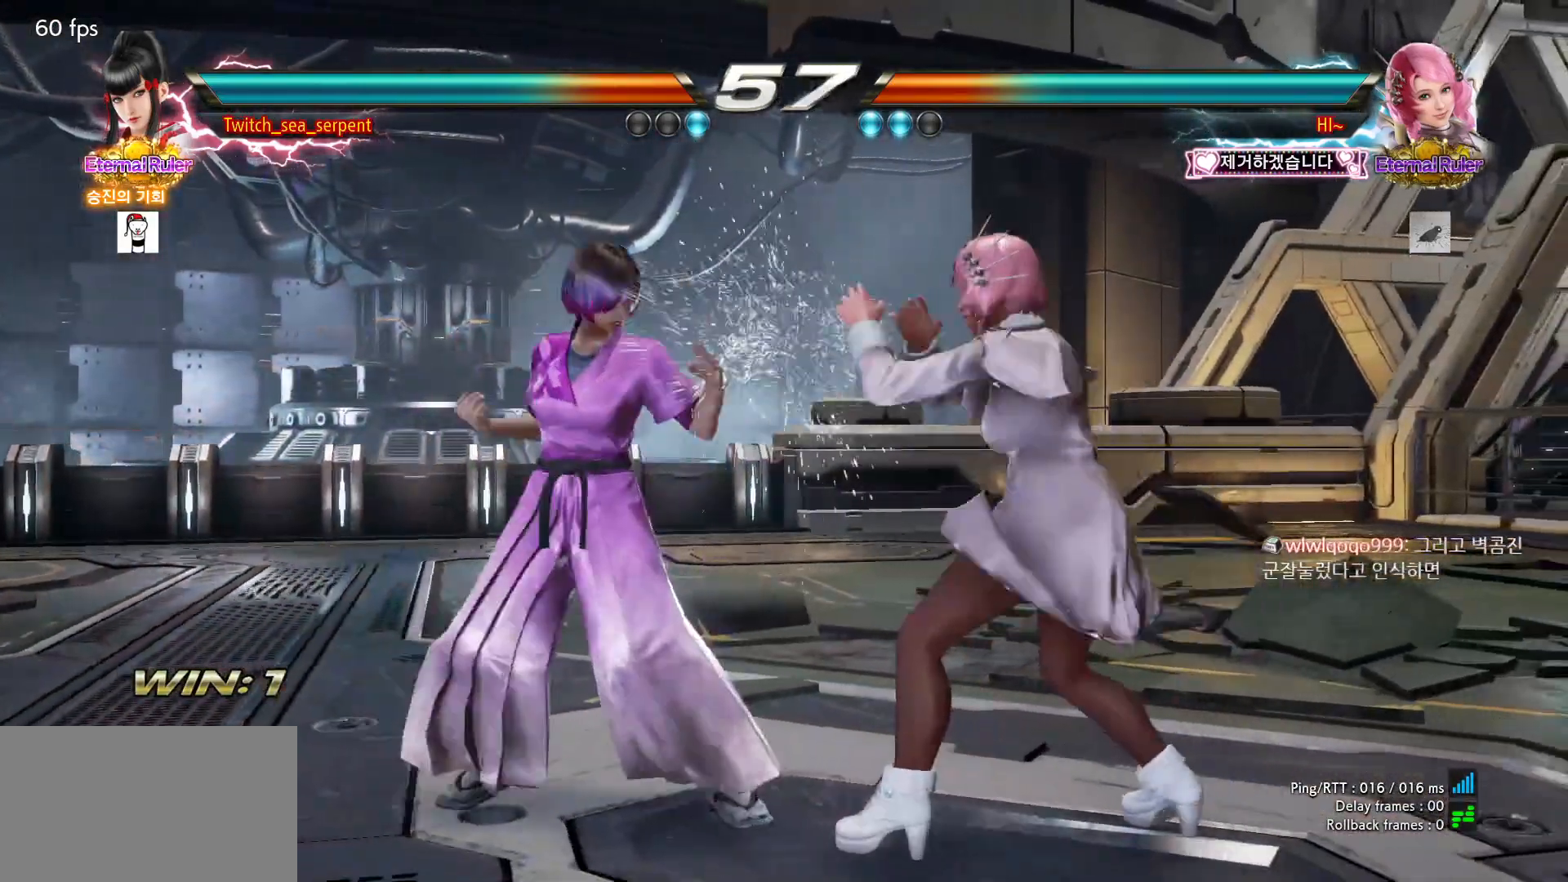
{"buttons": [], "left_stick": "left", "events": [[183, "left_stick", "left"]]}
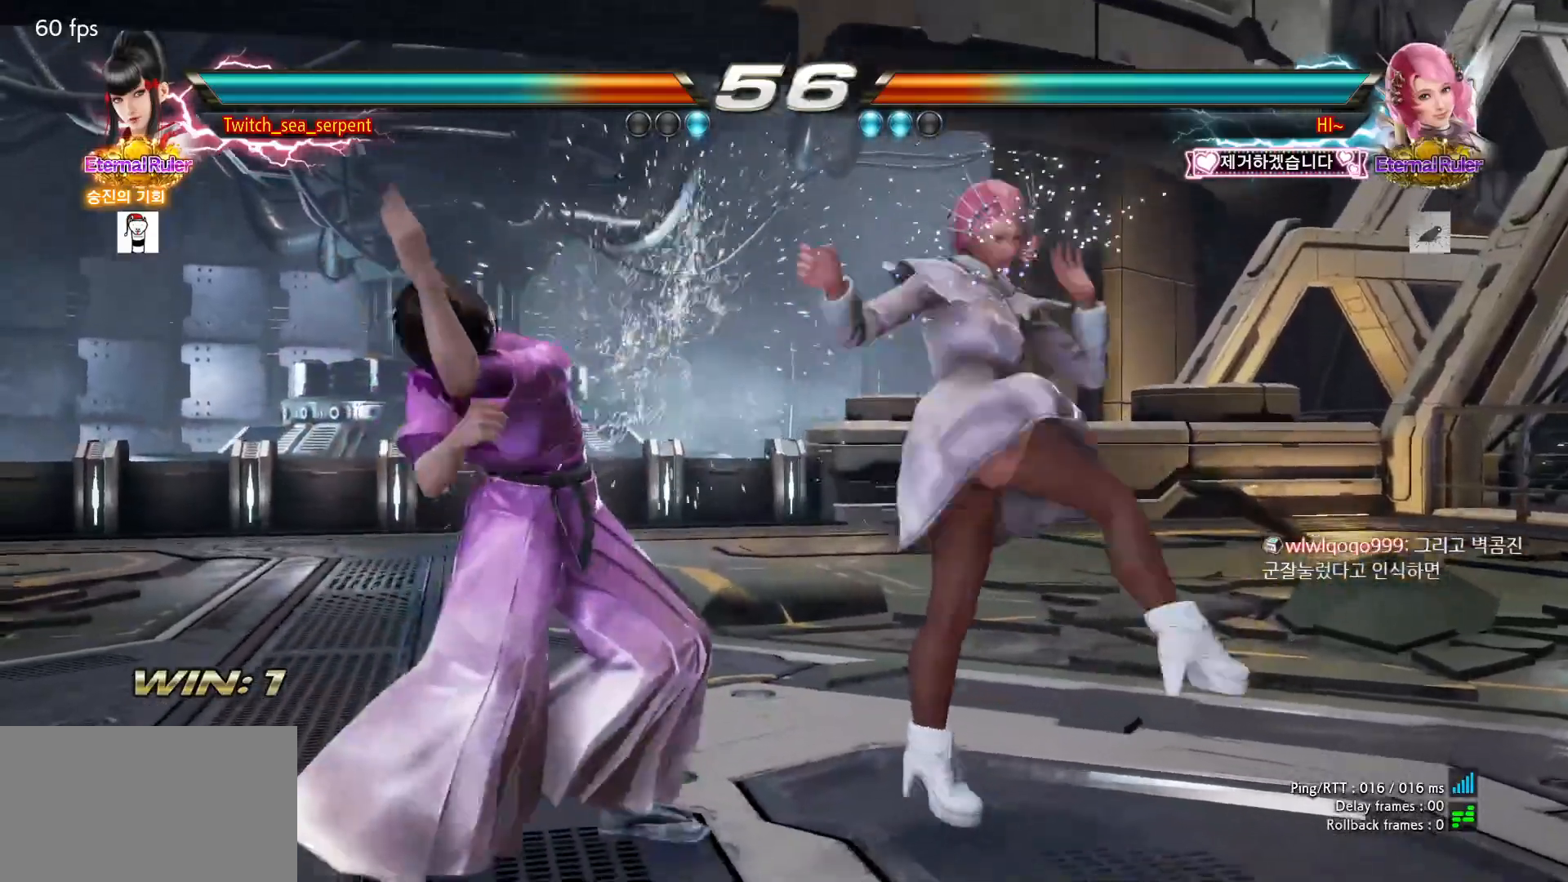
{"buttons": [], "left_stick": "center", "events": [[133, "TRIANGLE", "down"], [133, "left_stick", "down-left"], [333, "TRIANGLE", "up"], [350, "left_stick", "center"]]}
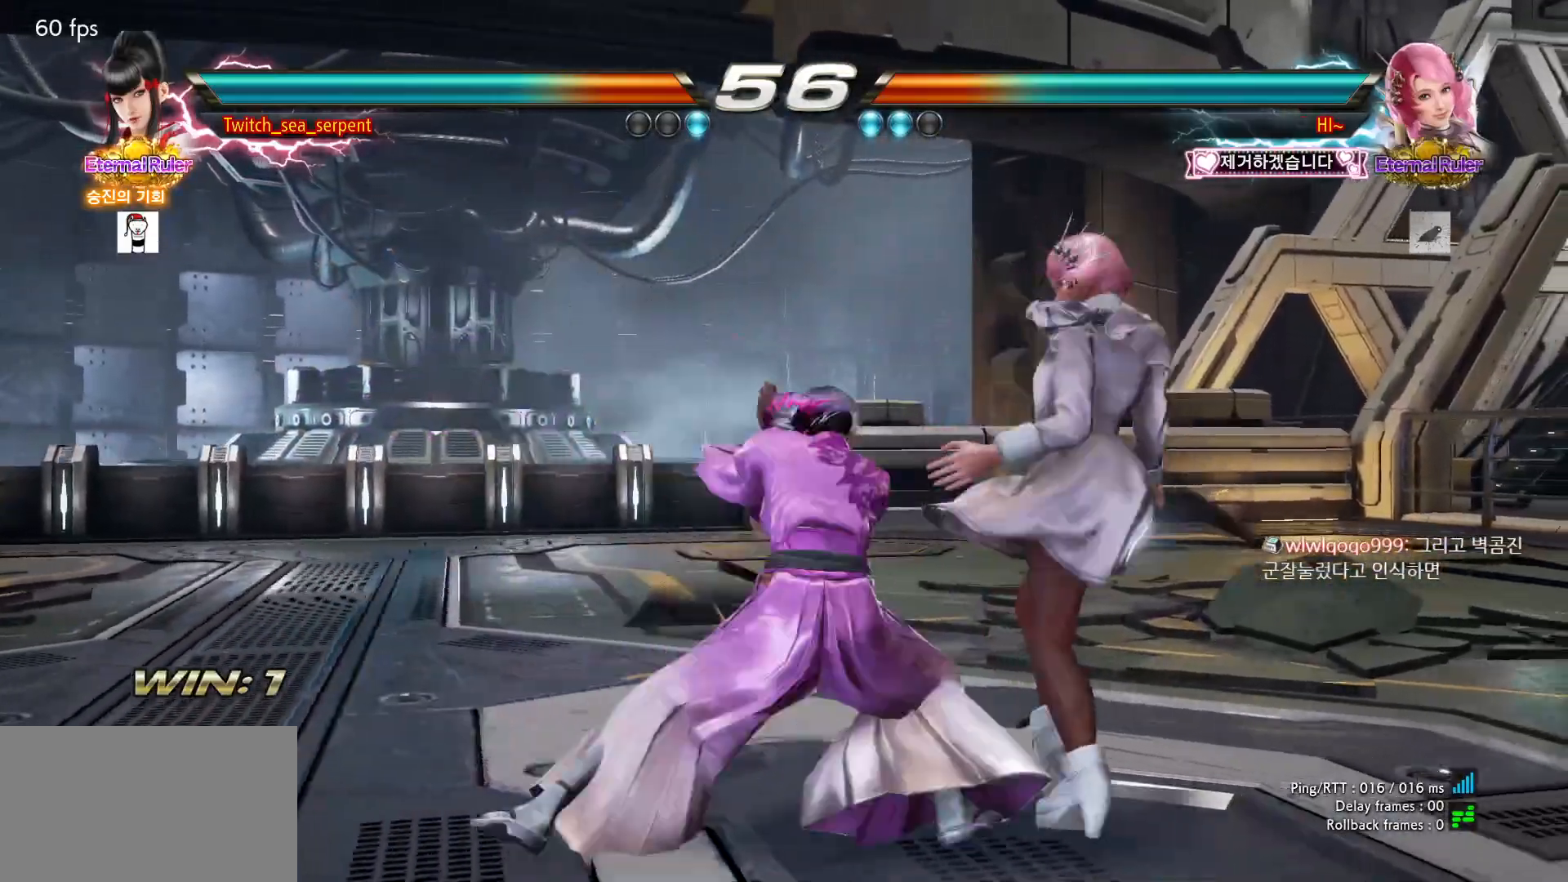
{"buttons": ["CIRCLE"], "left_stick": "center", "events": [[67, "left_stick", "down-right"], [400, "left_stick", "center"], [433, "CIRCLE", "down"]]}
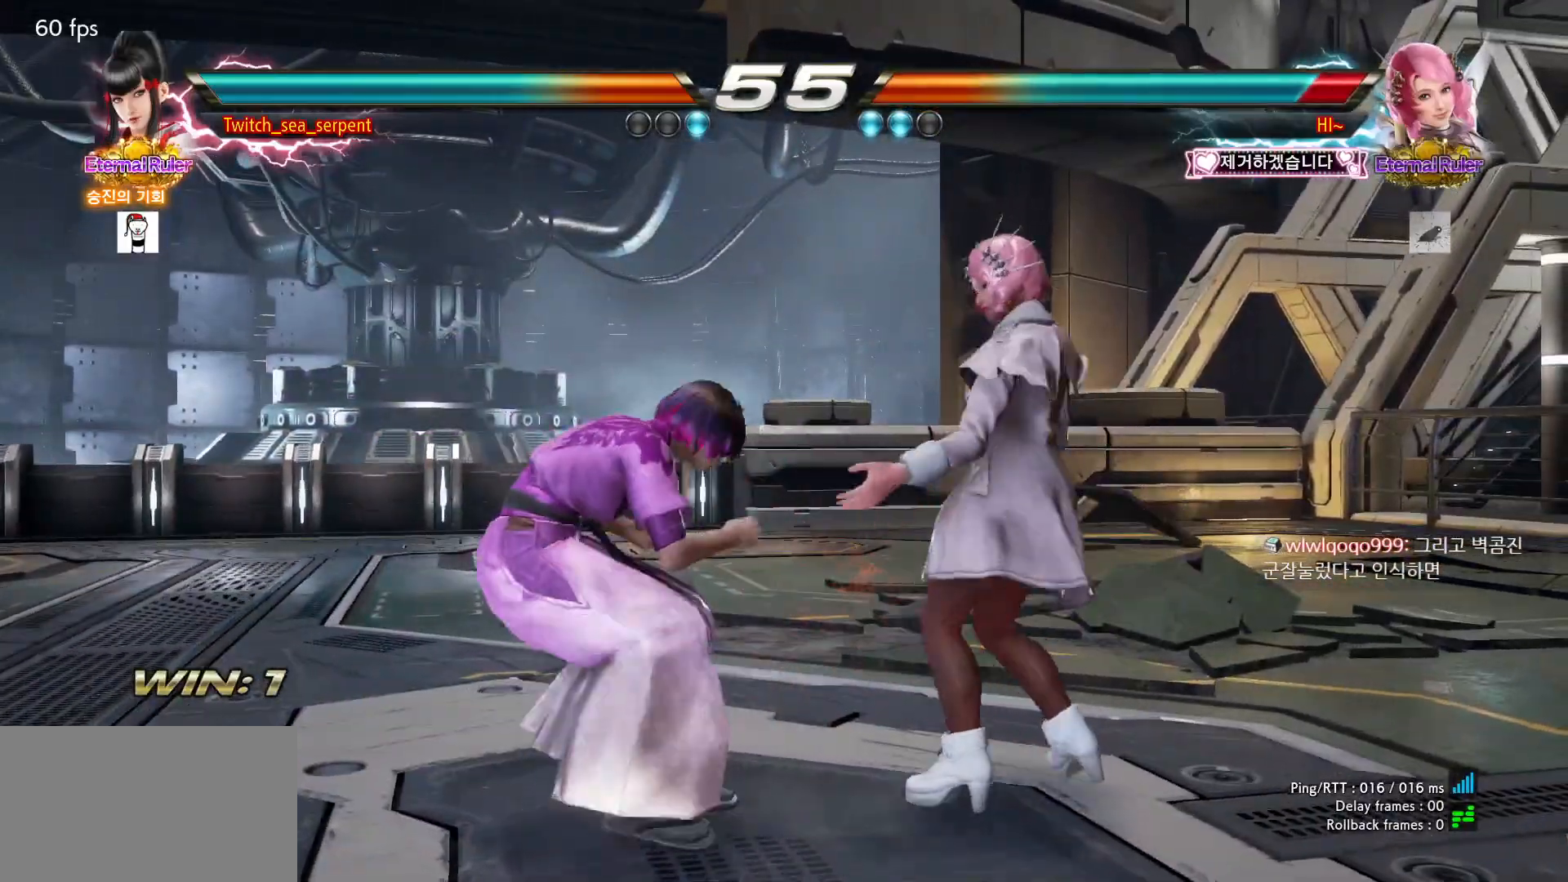
{"buttons": [], "left_stick": "center", "events": [[17, "CIRCLE", "up"], [150, "left_stick", "left"], [483, "left_stick", "center"]]}
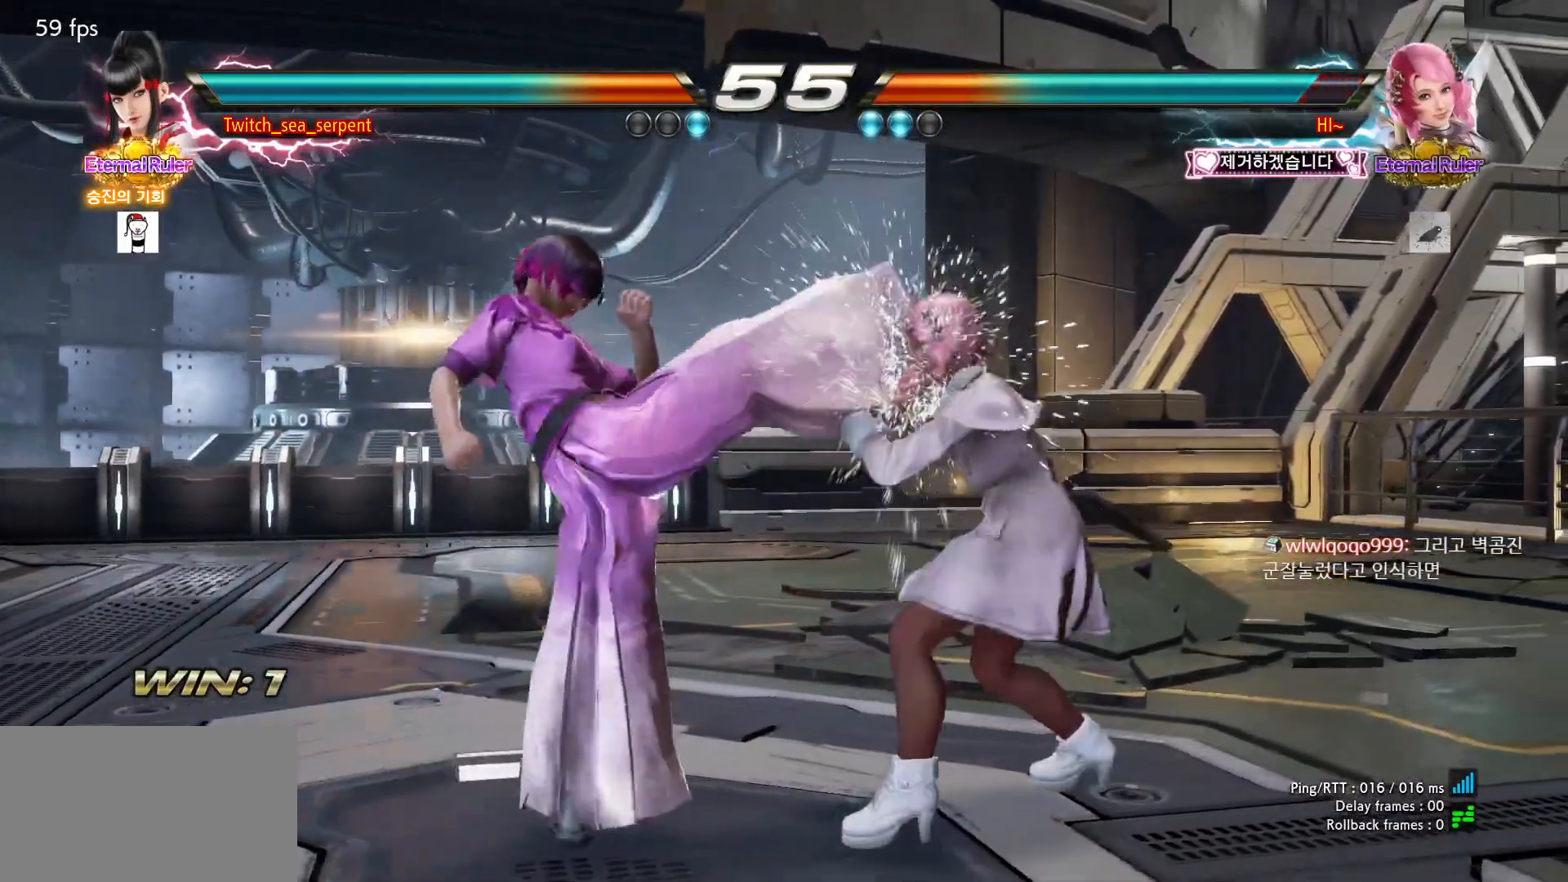
{"buttons": [], "left_stick": "center", "events": [[50, "SQUARE", "down"], [133, "SQUARE", "up"], [183, "left_stick", "left"], [450, "left_stick", "center"]]}
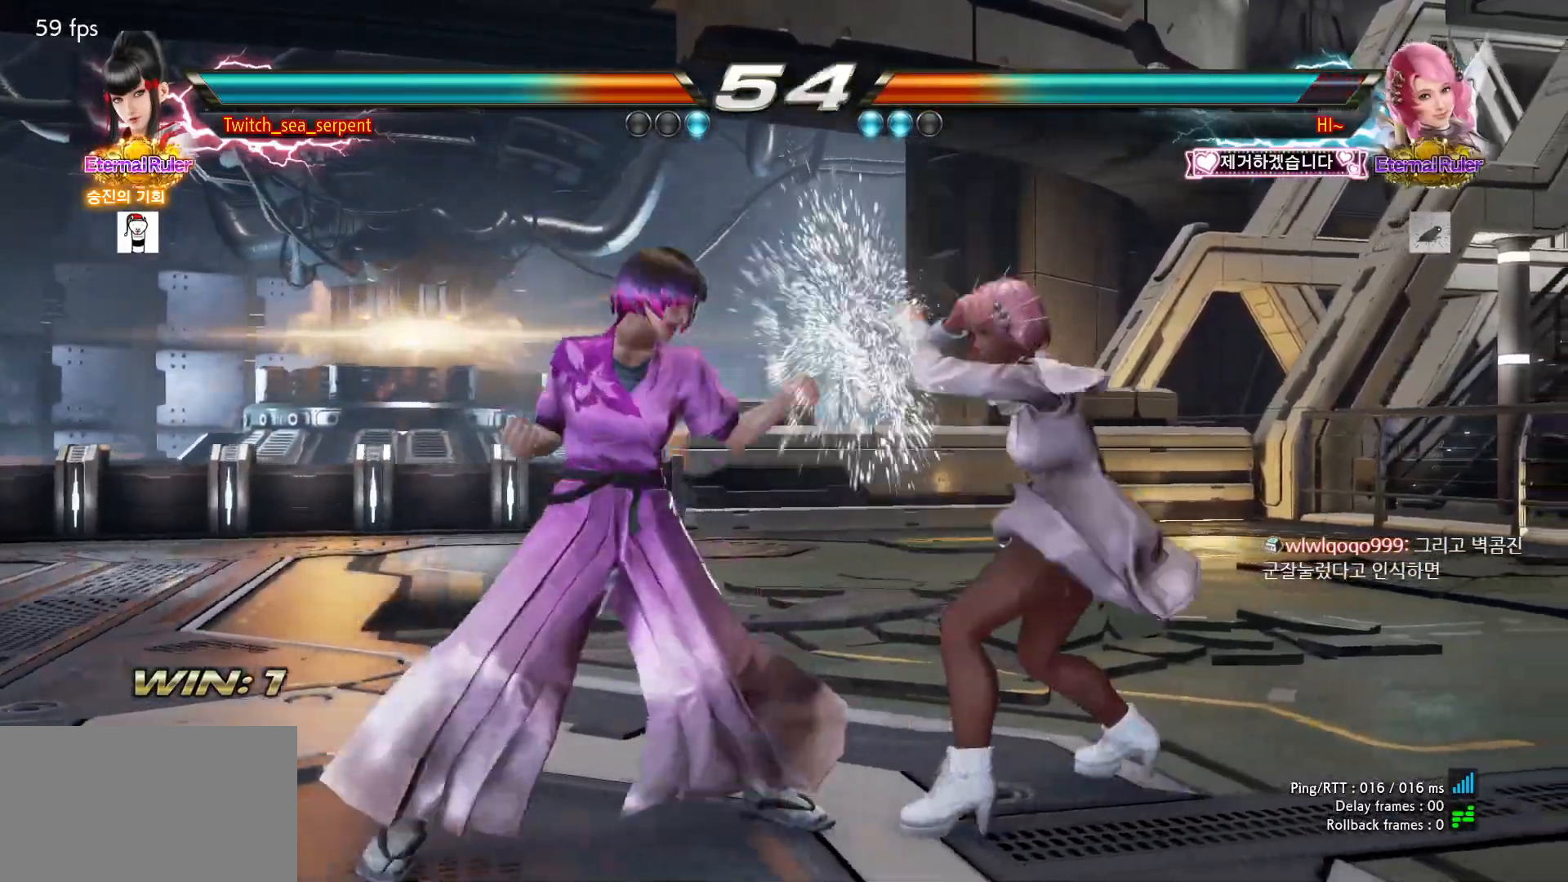
{"buttons": [], "left_stick": "center", "events": [[50, "SQUARE", "down"], [133, "SQUARE", "up"], [417, "SQUARE", "down"], [467, "SQUARE", "up"]]}
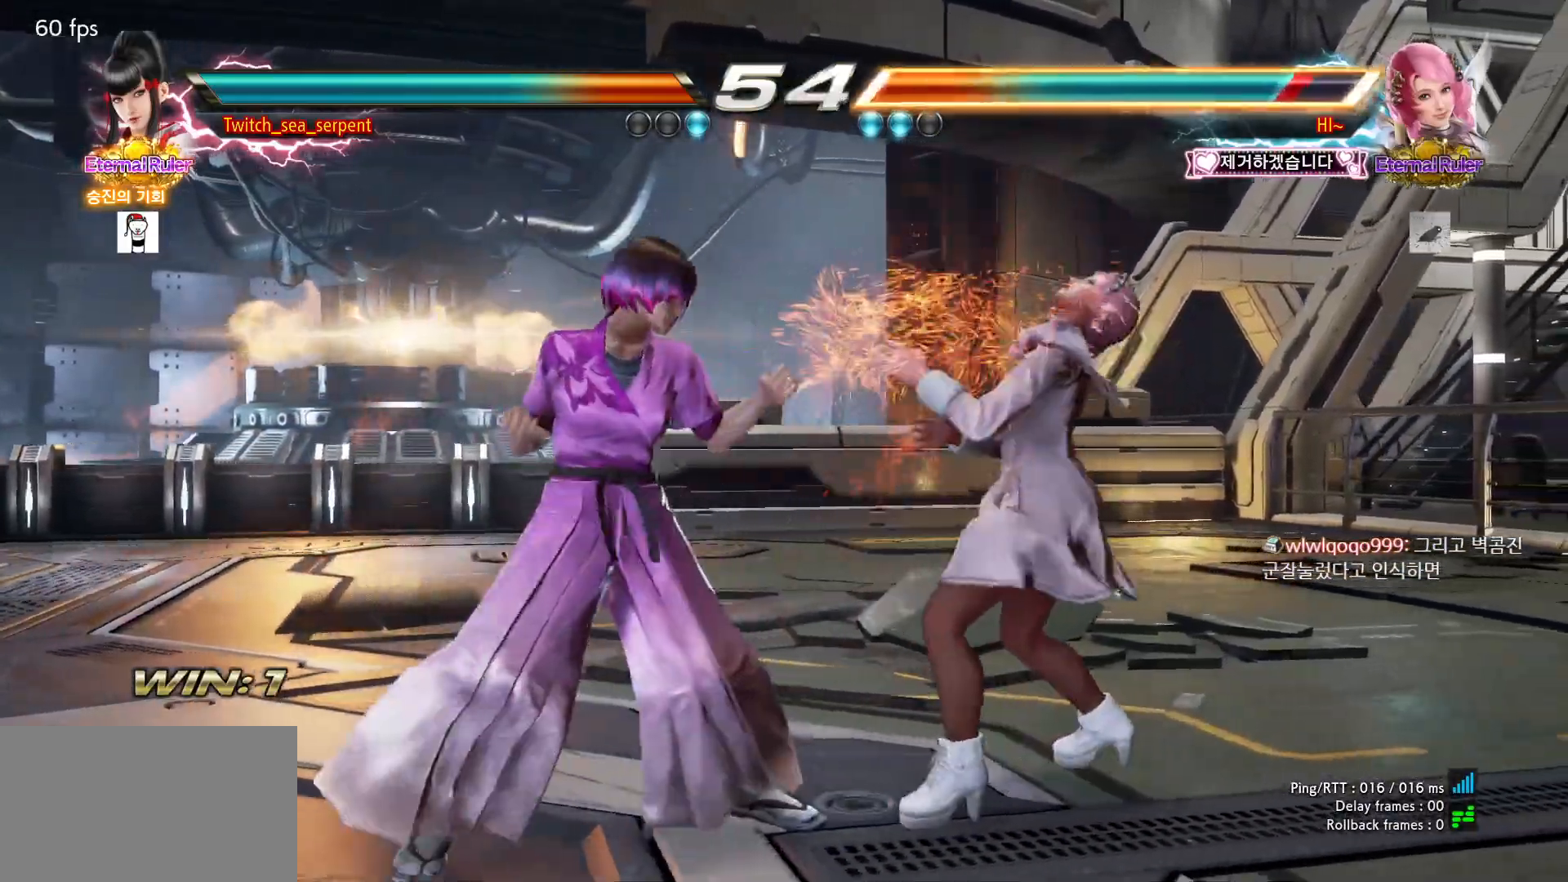
{"buttons": [], "left_stick": "center", "events": [[33, "SQUARE", "down"], [100, "SQUARE", "up"], [167, "SQUARE", "down"], [383, "SQUARE", "up"]]}
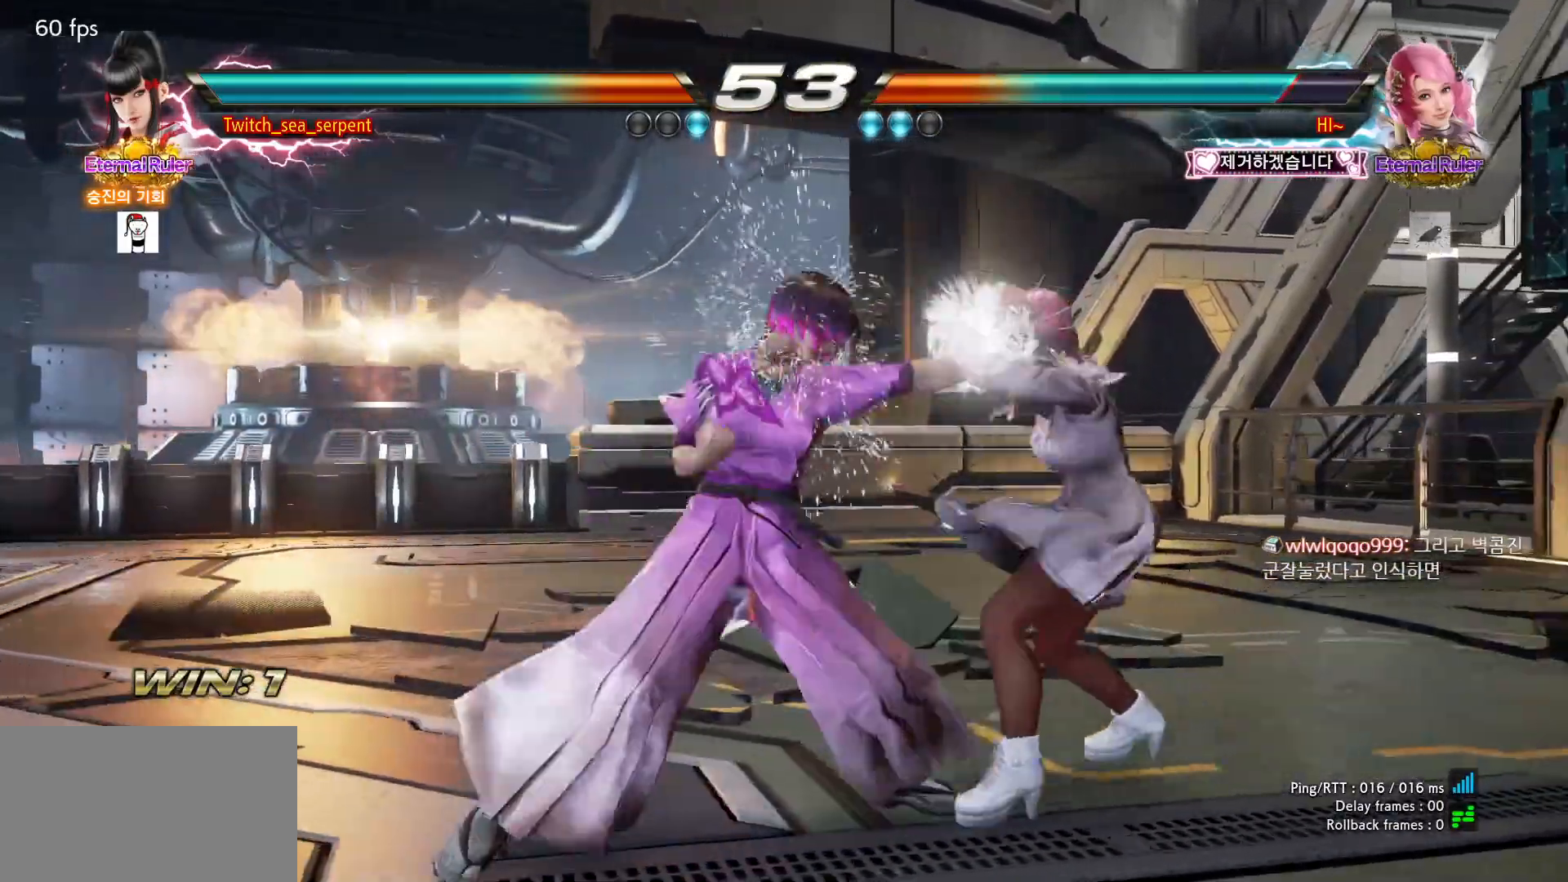
{"buttons": [], "left_stick": "left", "events": [[50, "left_stick", "down"], [100, "left_stick", "center"], [167, "left_stick", "down"], [233, "left_stick", "center"], [483, "left_stick", "left"]]}
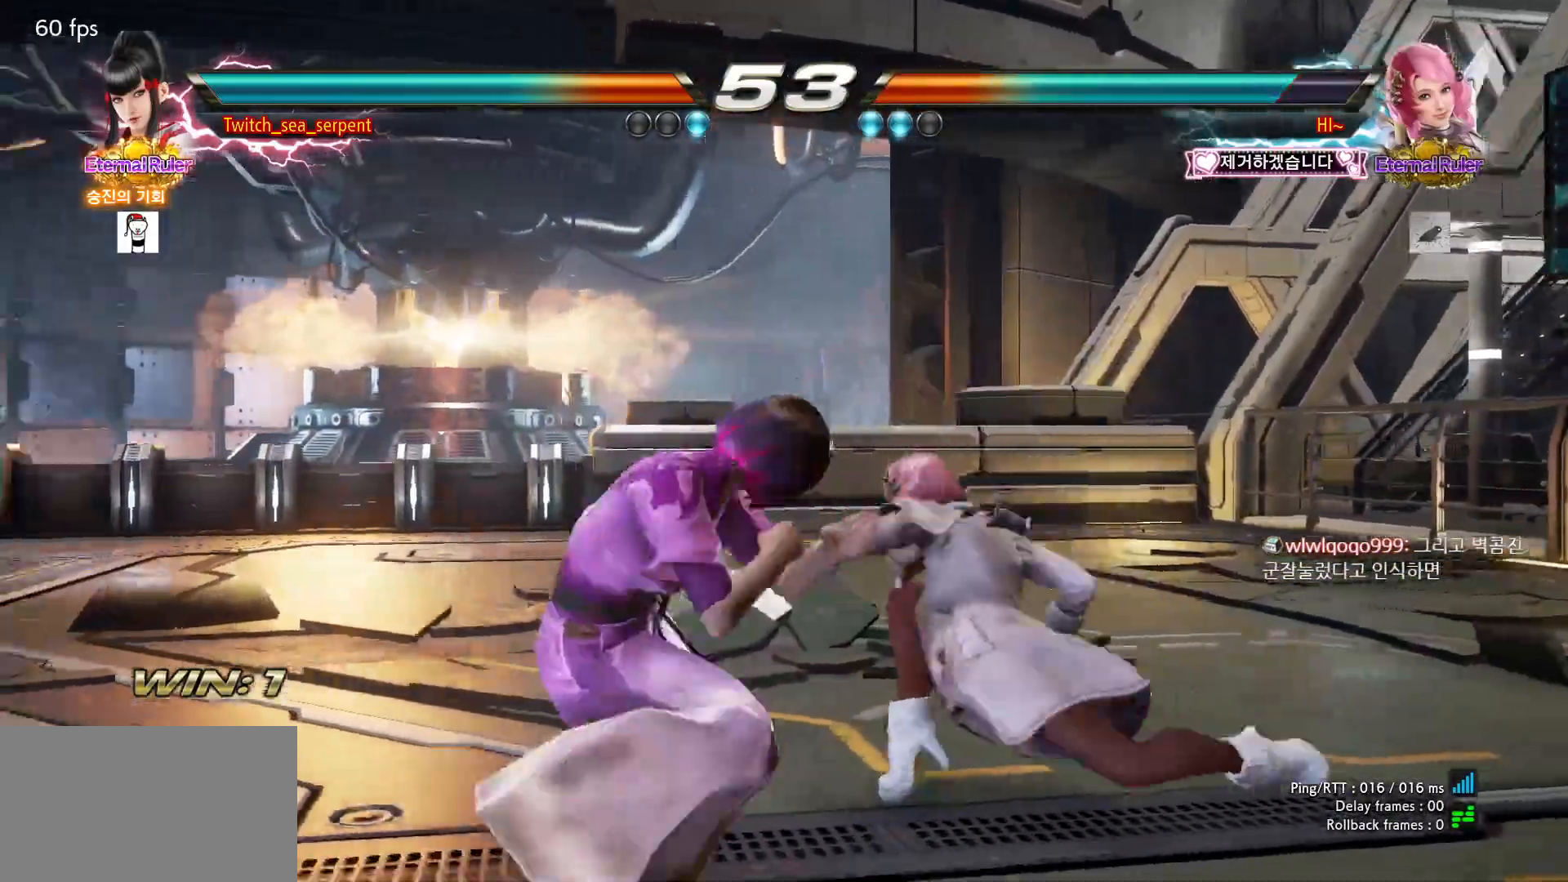
{"buttons": [], "left_stick": "down-right", "events": [[50, "left_stick", "center"], [100, "left_stick", "left"], [333, "left_stick", "center"], [383, "left_stick", "down-right"], [417, "SQUARE", "down"], [467, "SQUARE", "up"]]}
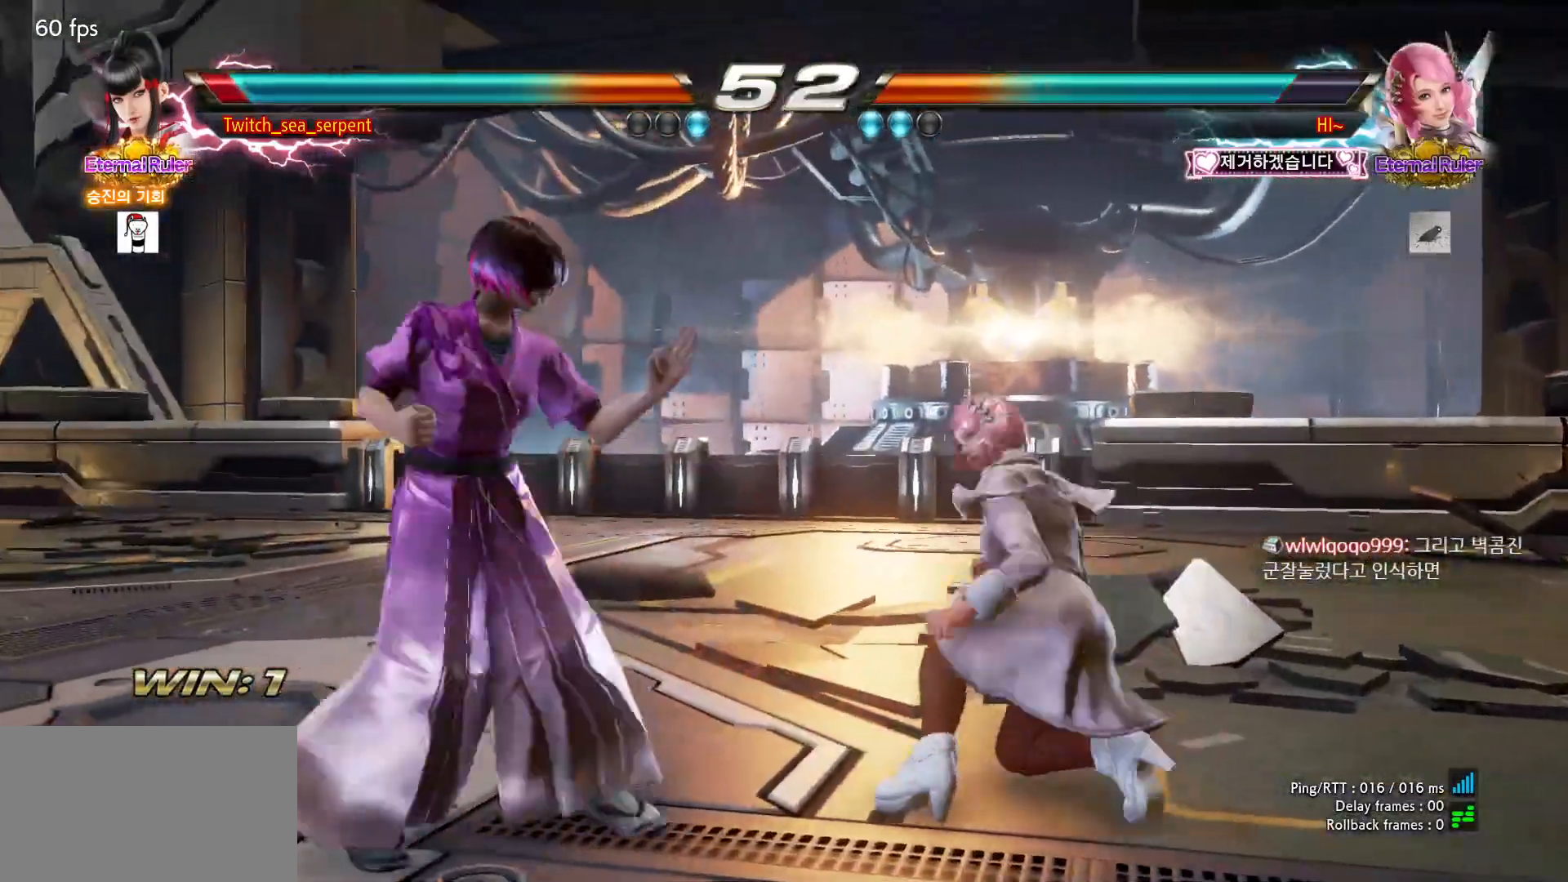
{"buttons": [], "left_stick": "center", "events": [[33, "SQUARE", "down"], [117, "SQUARE", "up"], [133, "left_stick", "center"], [183, "left_stick", "left"], [400, "left_stick", "center"]]}
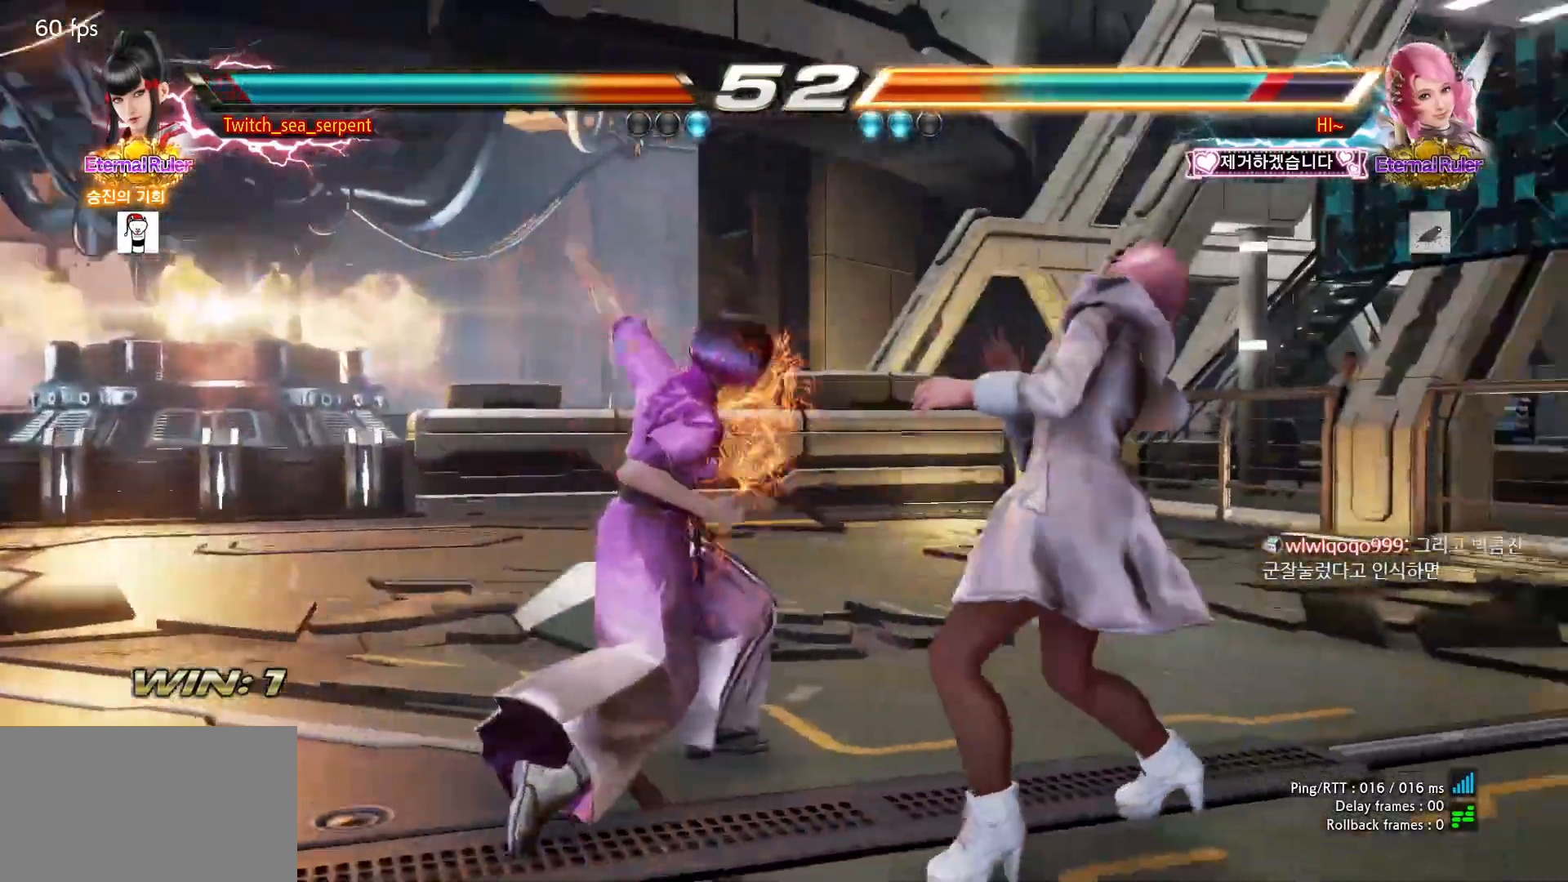
{"buttons": [], "left_stick": "down", "events": [[83, "left_stick", "down-right"], [100, "SQUARE", "down"], [183, "SQUARE", "up"], [217, "left_stick", "center"], [267, "left_stick", "left"], [350, "left_stick", "center"], [483, "left_stick", "down"]]}
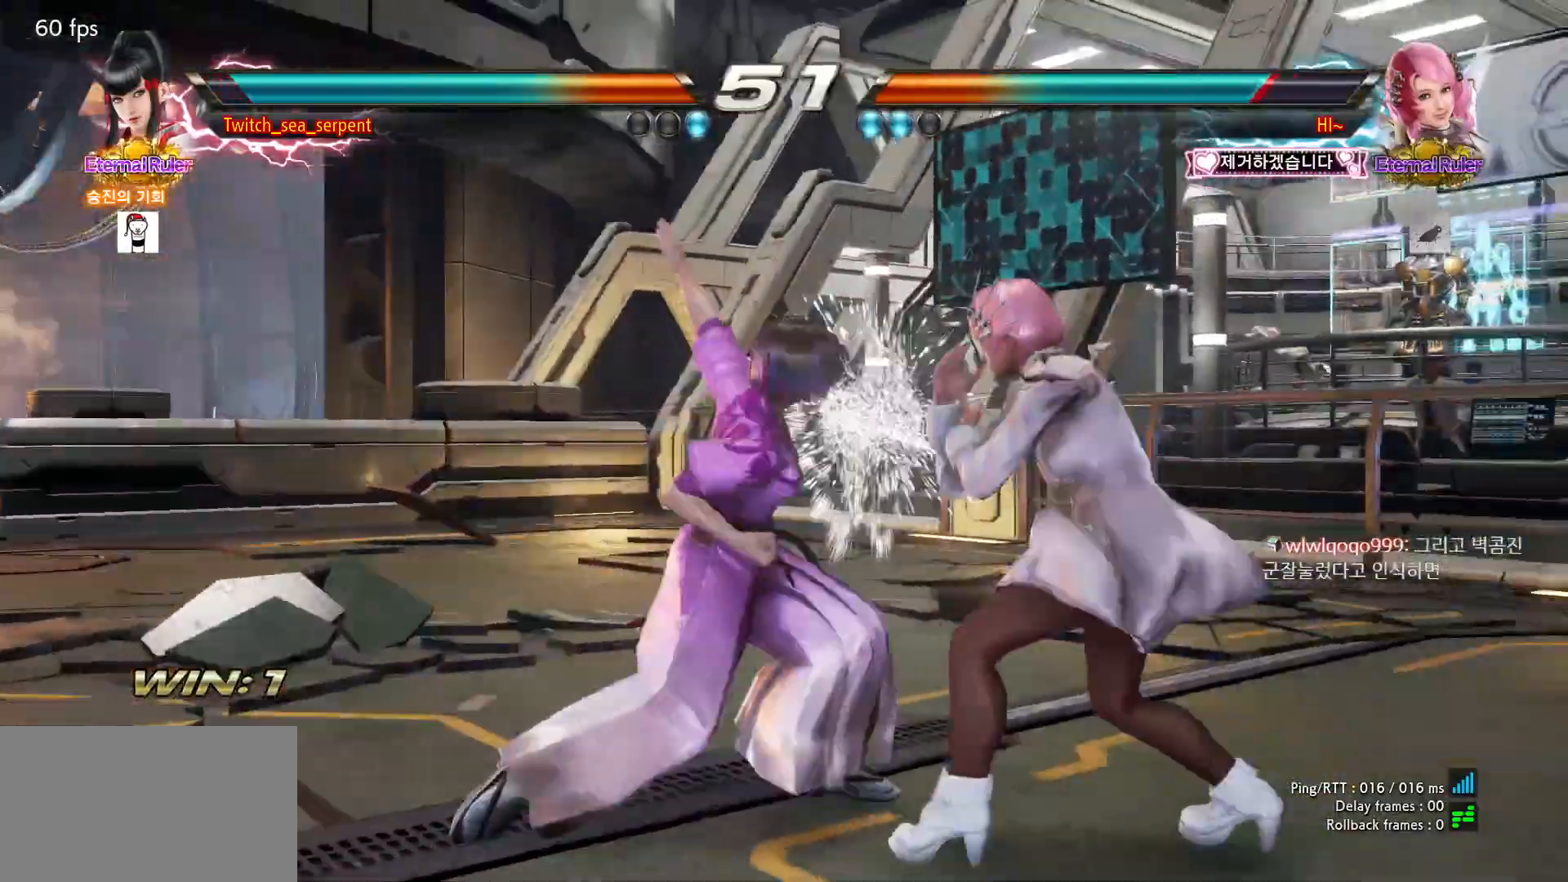
{"buttons": [], "left_stick": "left", "events": [[50, "left_stick", "center"], [383, "left_stick", "left"]]}
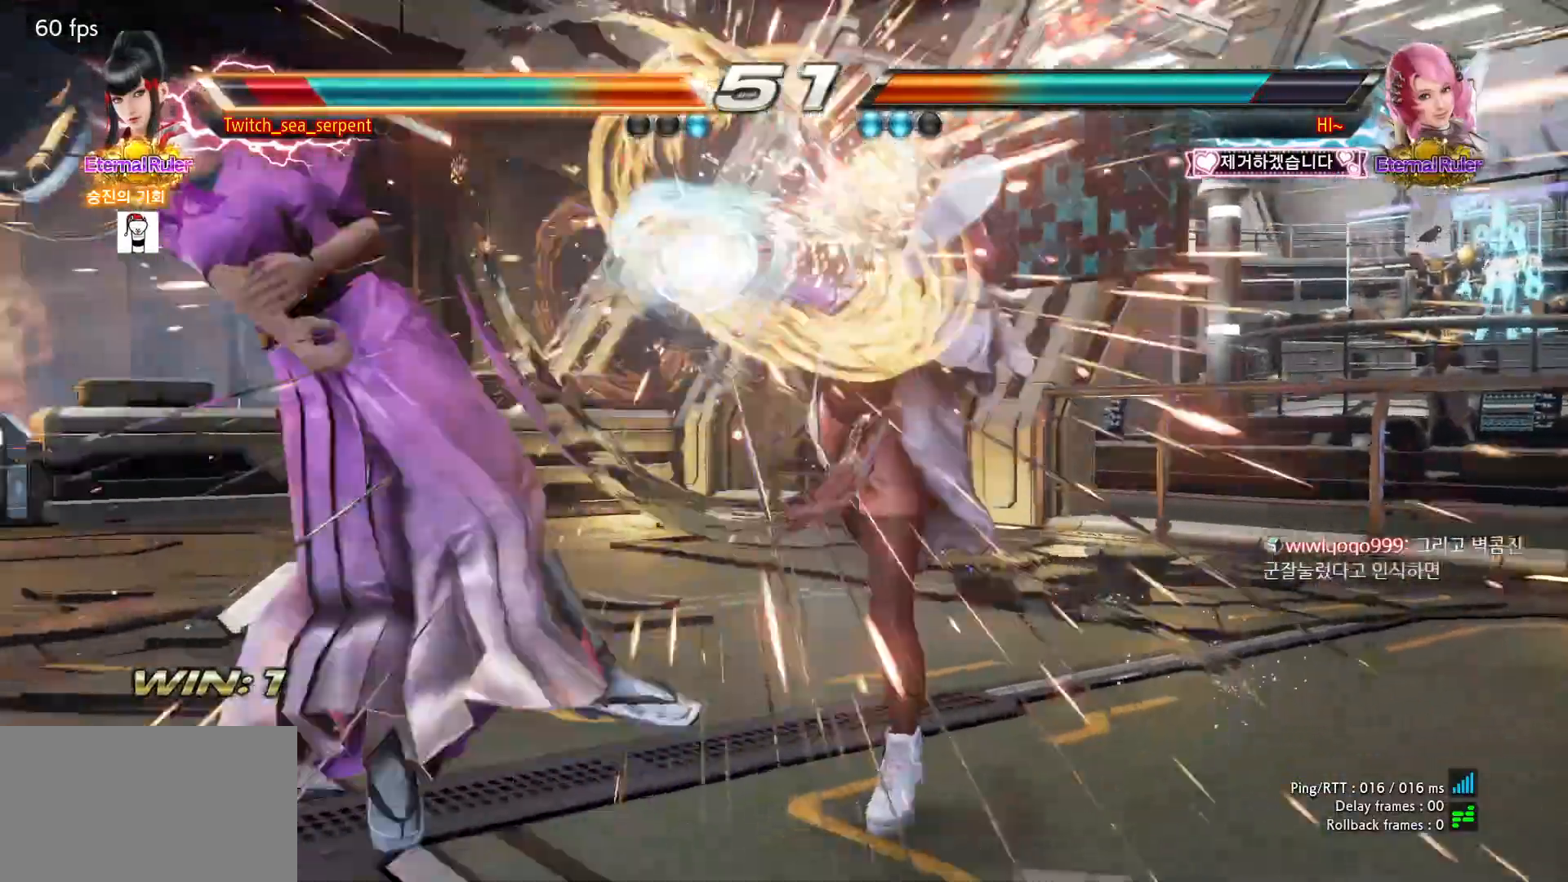
{"buttons": [], "left_stick": "center", "events": [[300, "left_stick", "center"], [450, "SQUARE", "down"], [500, "SQUARE", "up"]]}
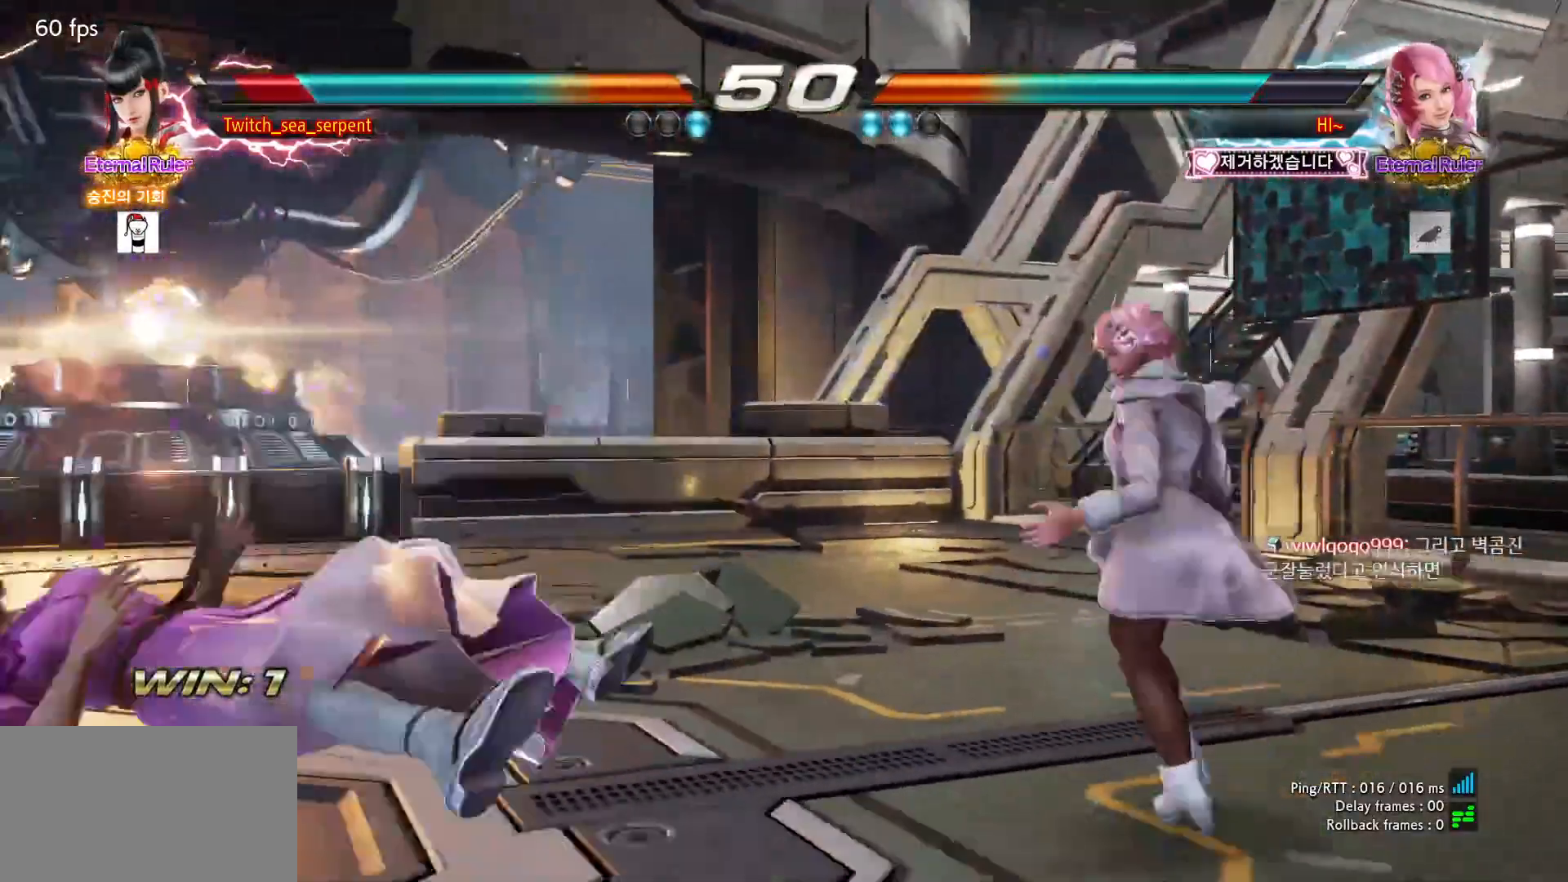
{"buttons": [], "left_stick": "down-left", "events": [[67, "SQUARE", "down"], [117, "SQUARE", "up"], [250, "left_stick", "down-left"]]}
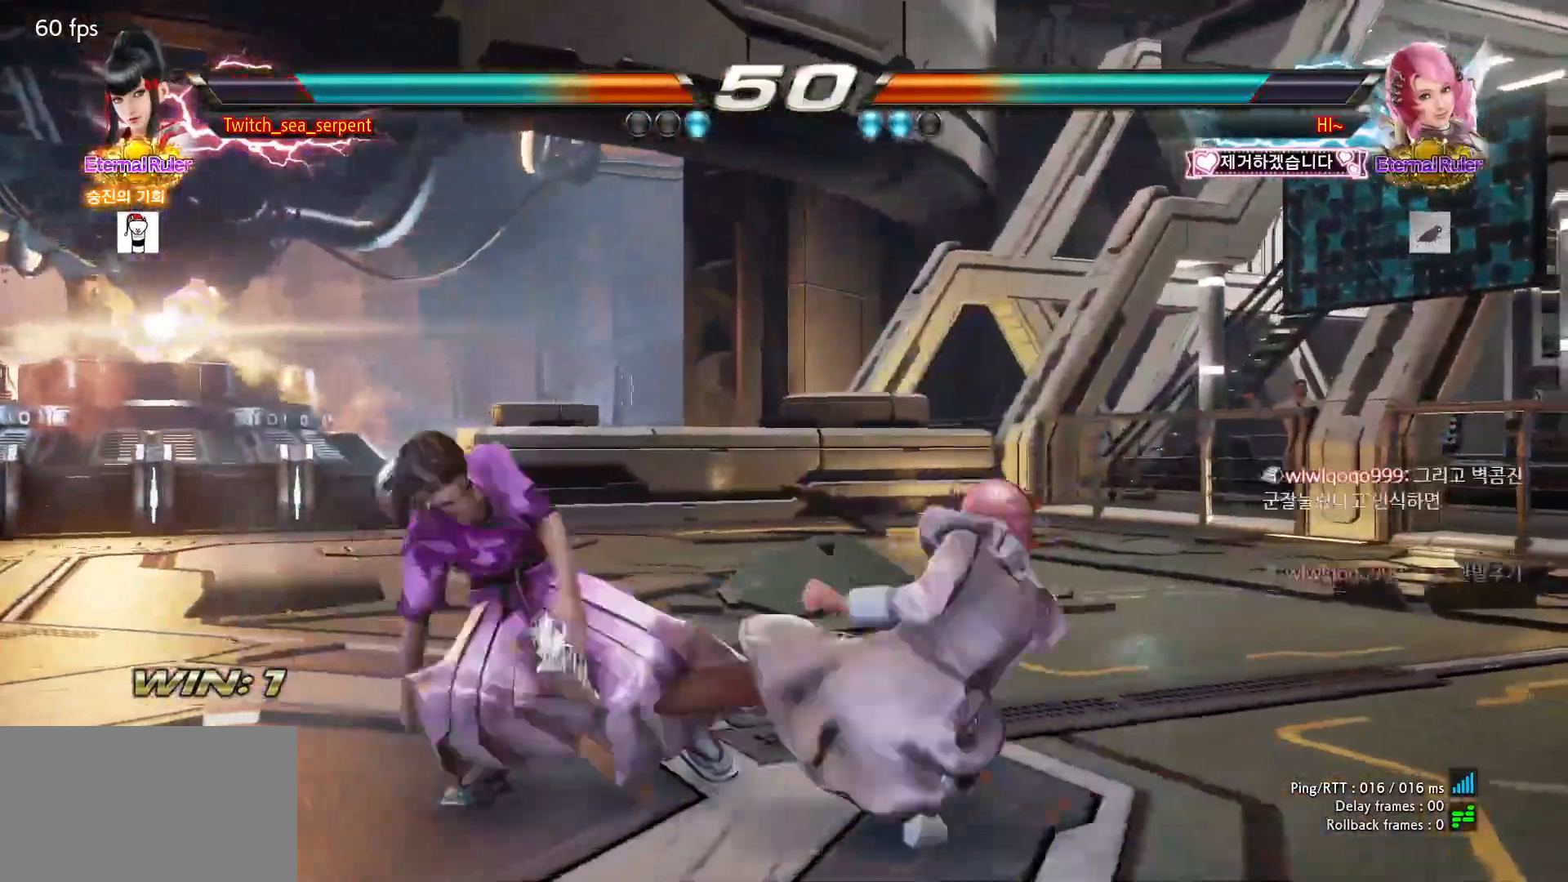
{"buttons": [], "left_stick": "center", "events": [[167, "left_stick", "center"], [200, "CIRCLE", "down"], [250, "CIRCLE", "up"], [317, "CIRCLE", "down"], [367, "CIRCLE", "up"], [433, "CIRCLE", "down"], [483, "CIRCLE", "up"]]}
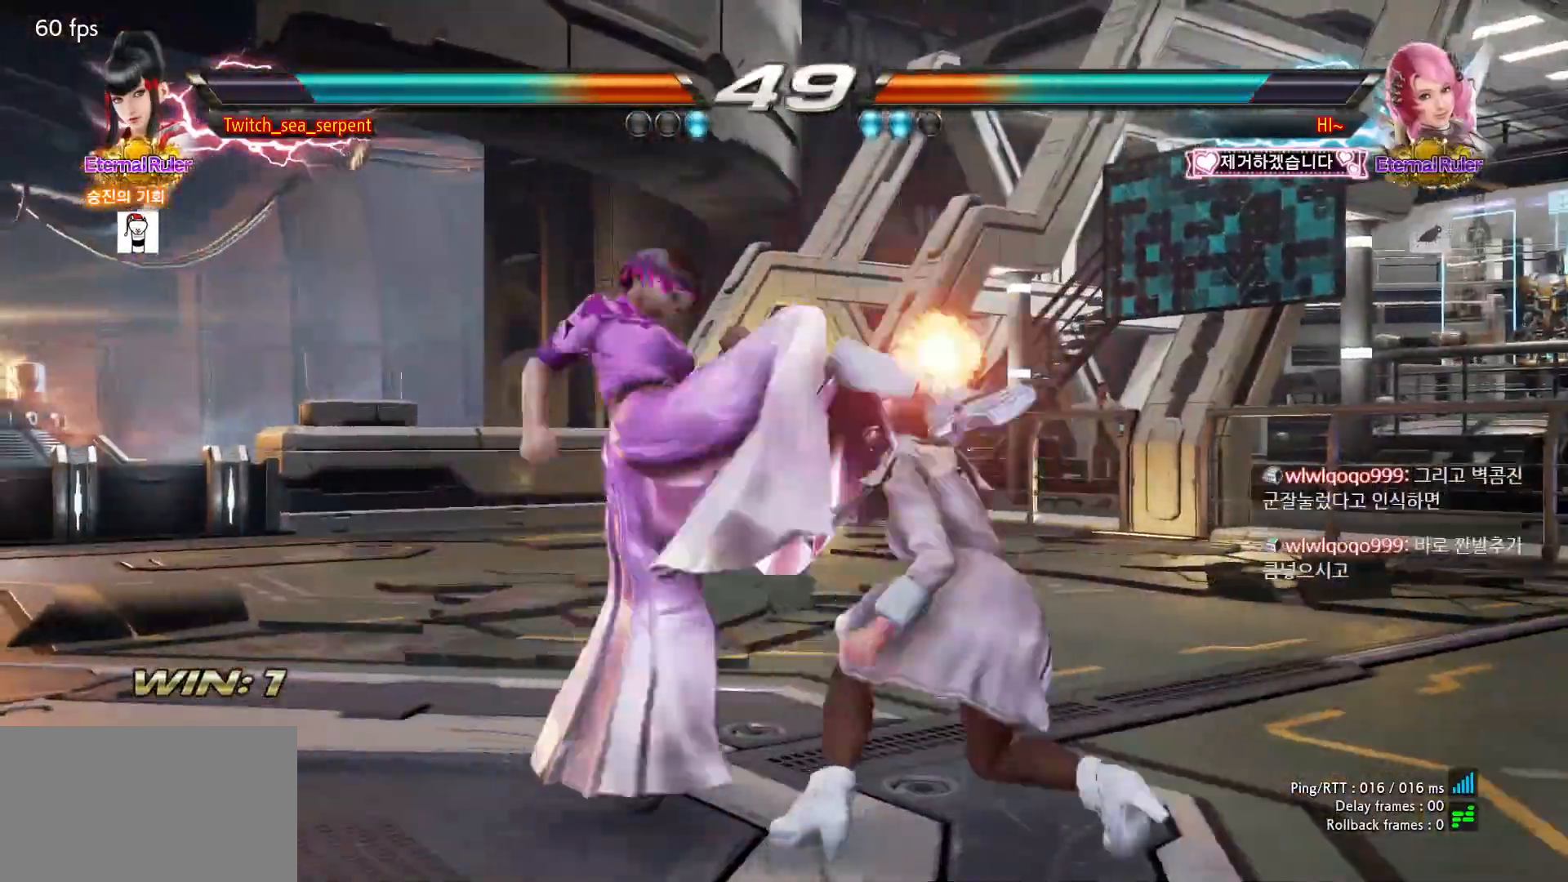
{"buttons": ["CIRCLE"], "left_stick": "center", "events": [[50, "CIRCLE", "down"], [117, "CIRCLE", "up"], [200, "CIRCLE", "down"], [267, "CIRCLE", "up"], [400, "CIRCLE", "down"]]}